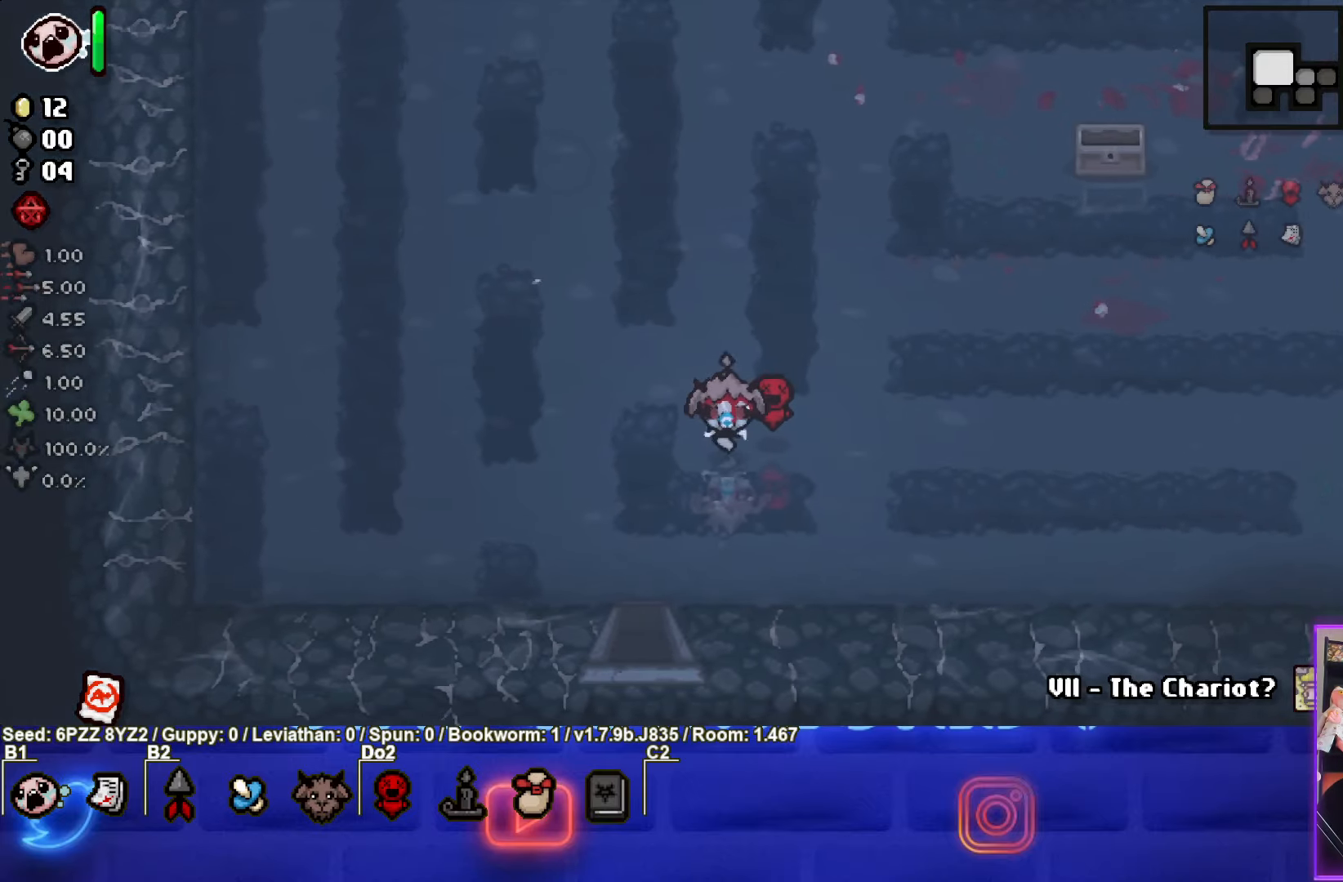
Gameplay with a controller (PlayStation layout); each line is a JSON object with the inputs held at the frame after it (dt_ms = milliseconds from this image to that frame). "events" lists button and stick changes between this image and that frame as [ms after this image, input, new state], when the widget could be followed in between. Not read: L3 R3 other_buttons right_stick.
{"dt_ms": 500, "buttons": [], "left_stick": "center", "events": []}
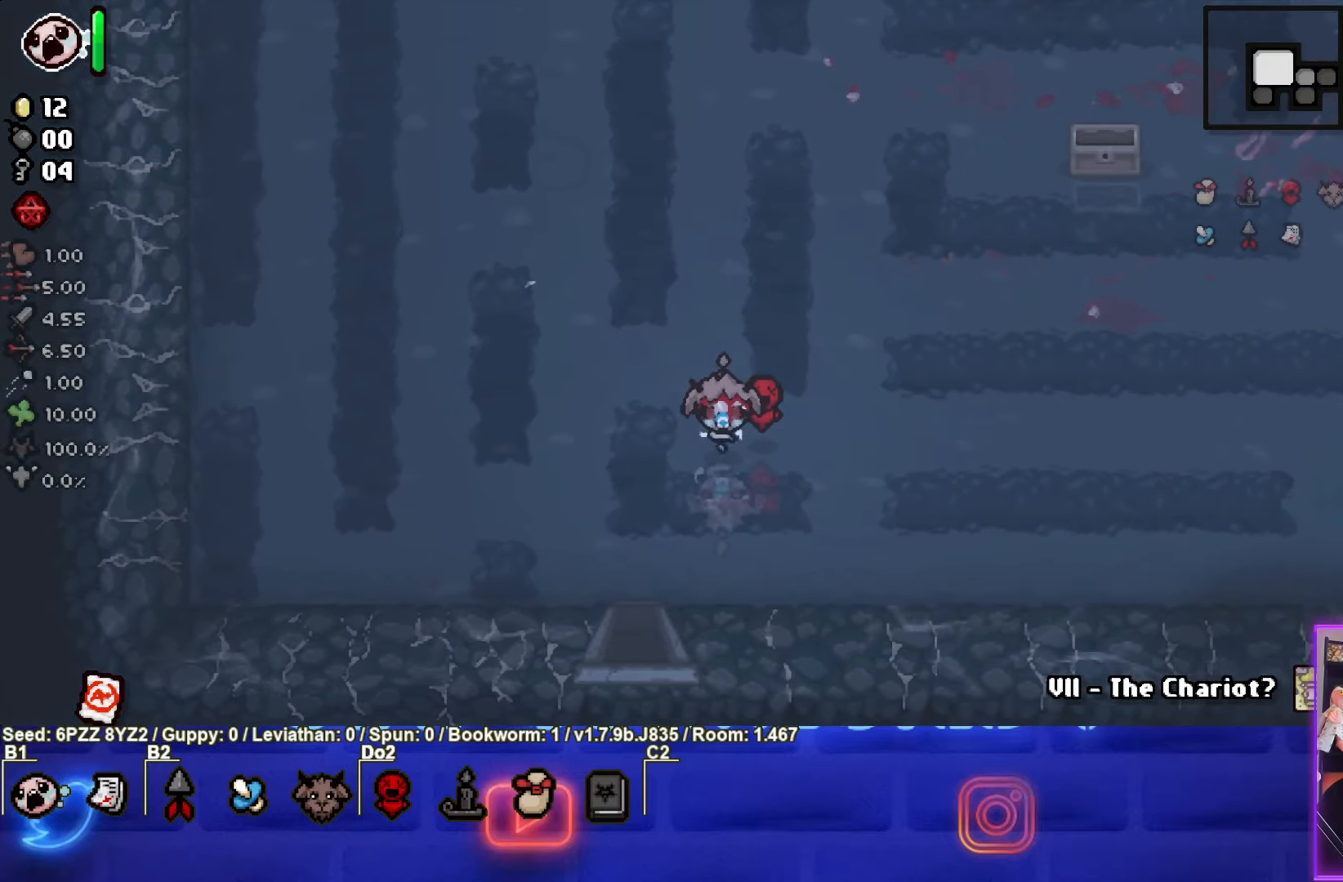
{"dt_ms": 500, "buttons": [], "left_stick": "center", "events": []}
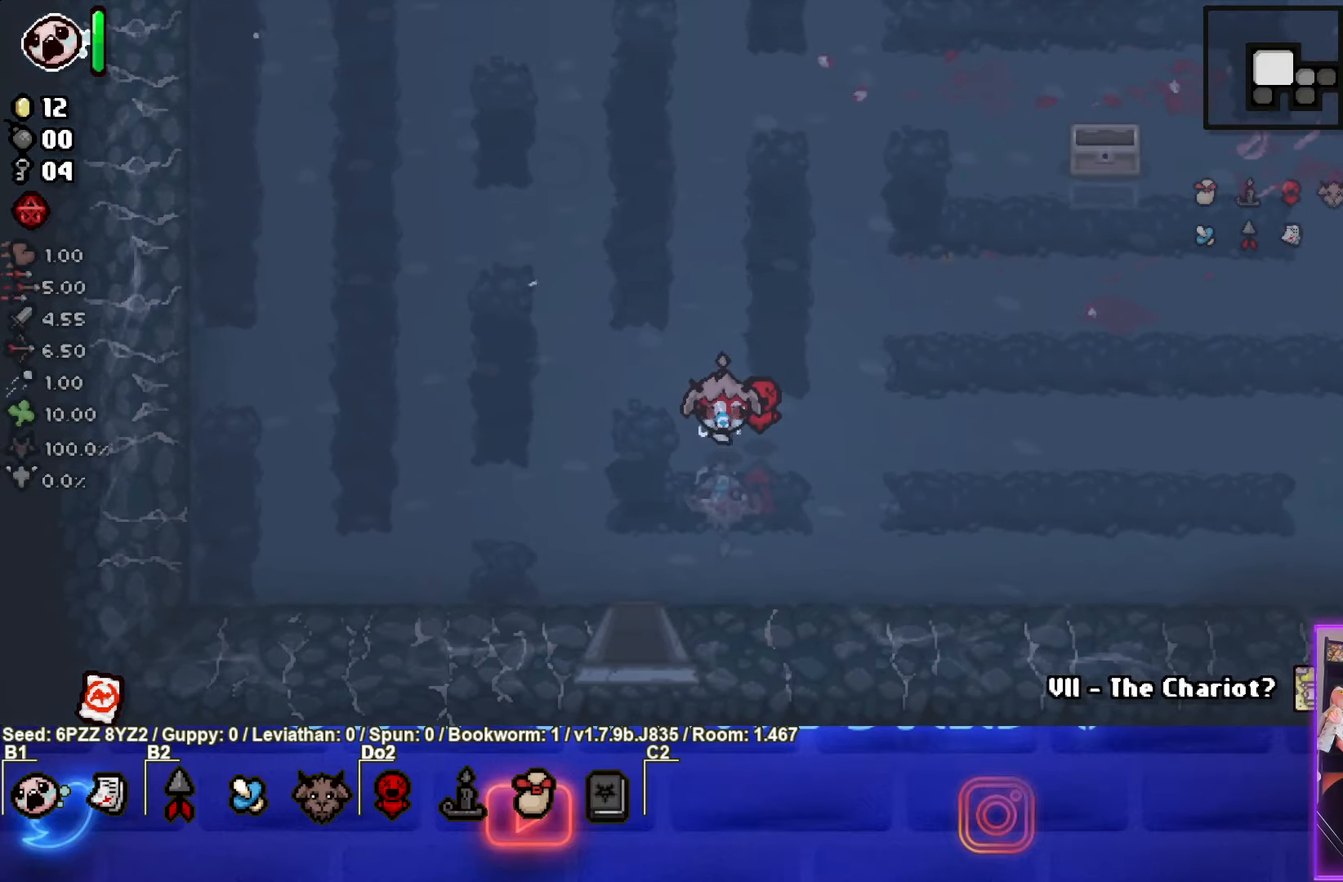
{"dt_ms": 500, "buttons": [], "left_stick": "center", "events": []}
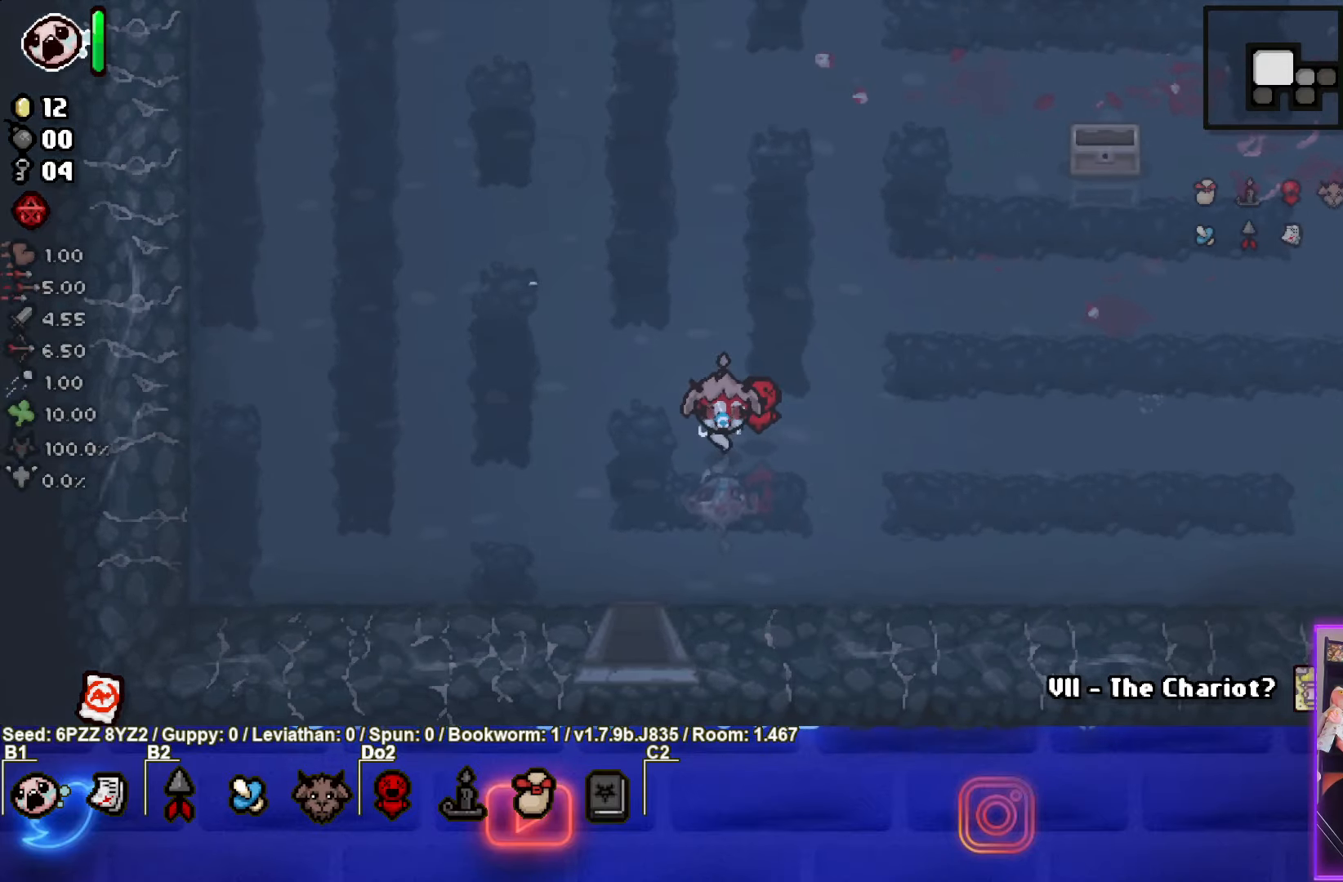
{"dt_ms": 500, "buttons": [], "left_stick": "center", "events": []}
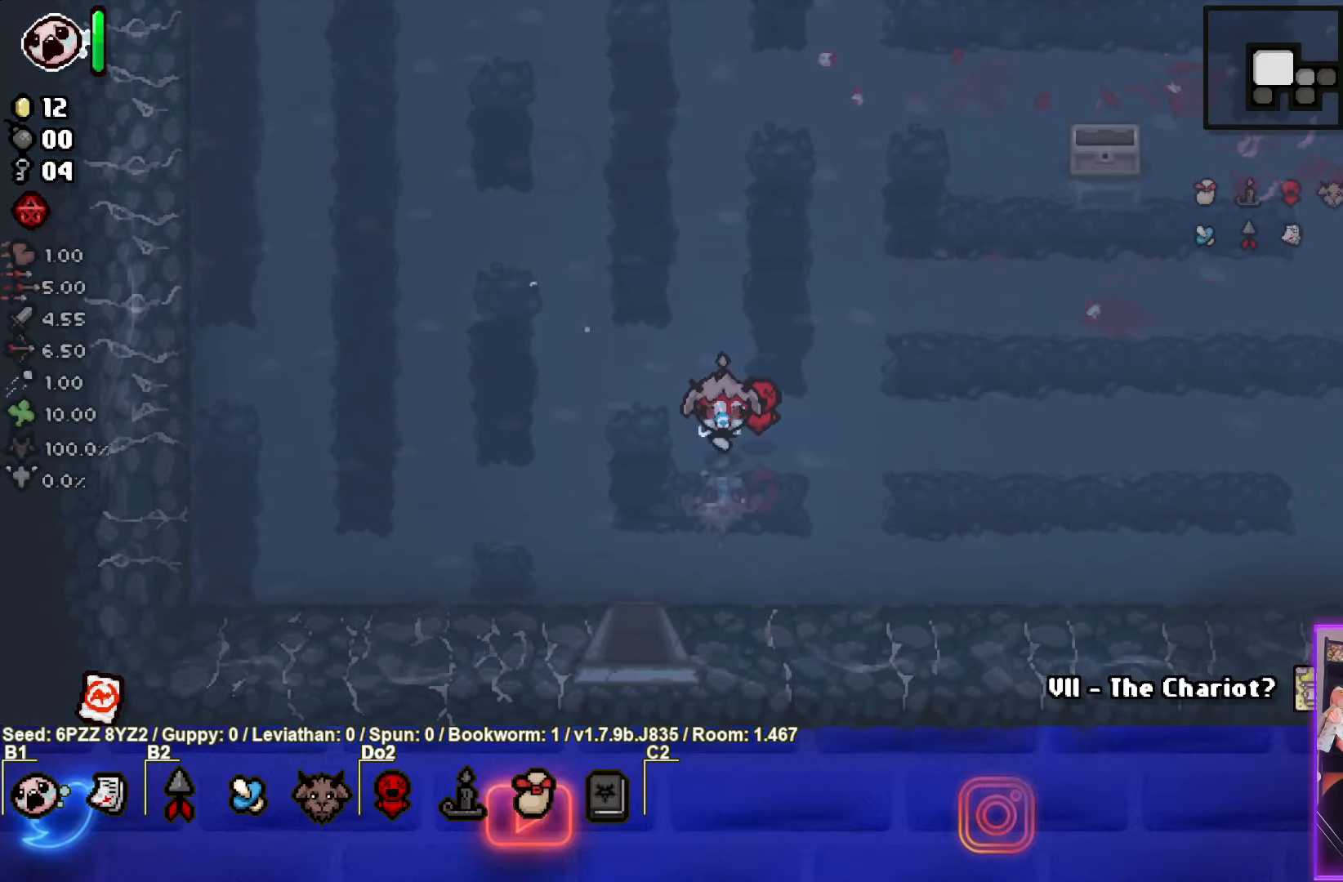
{"dt_ms": 500, "buttons": [], "left_stick": "center", "events": []}
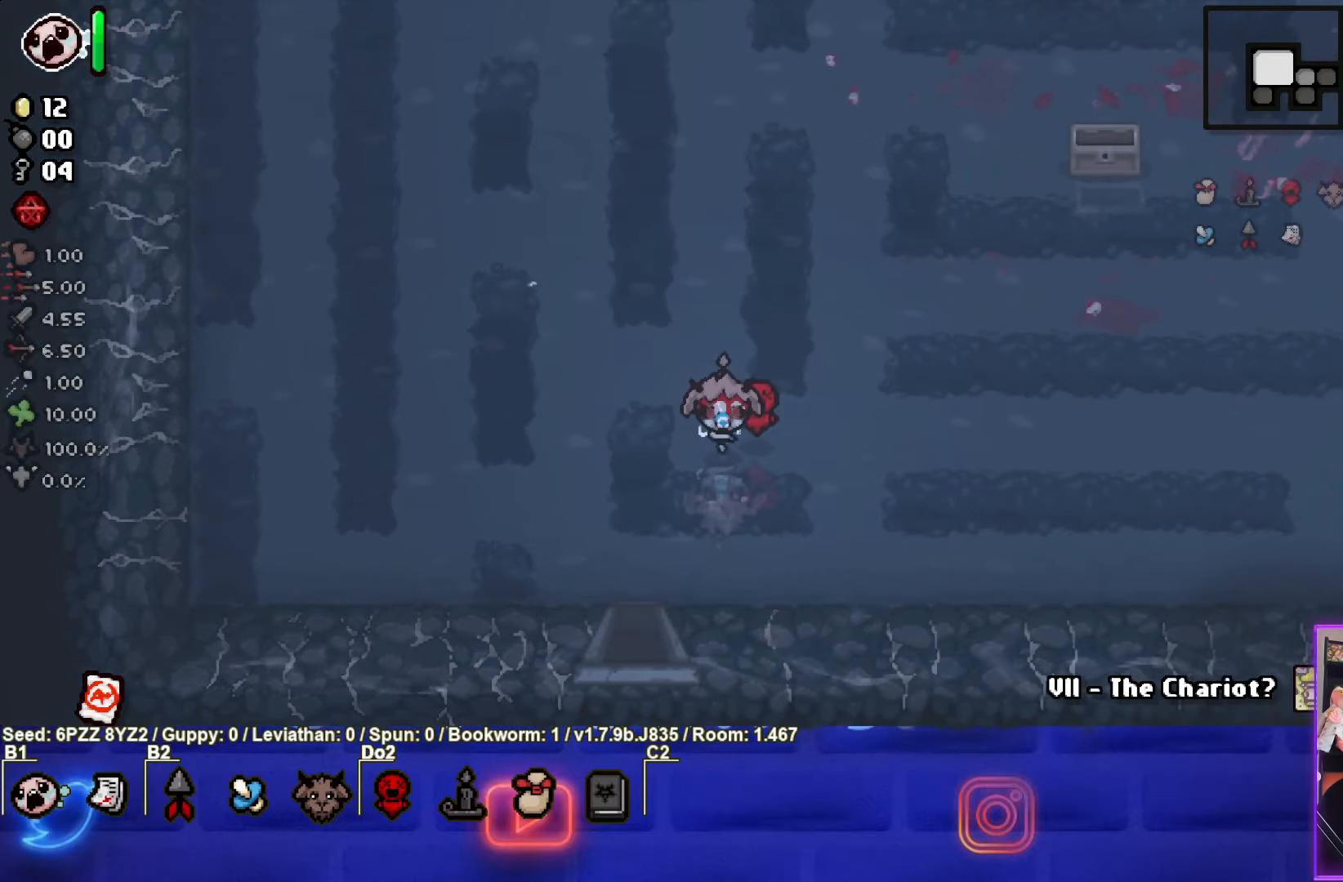
{"dt_ms": 500, "buttons": [], "left_stick": "center", "events": []}
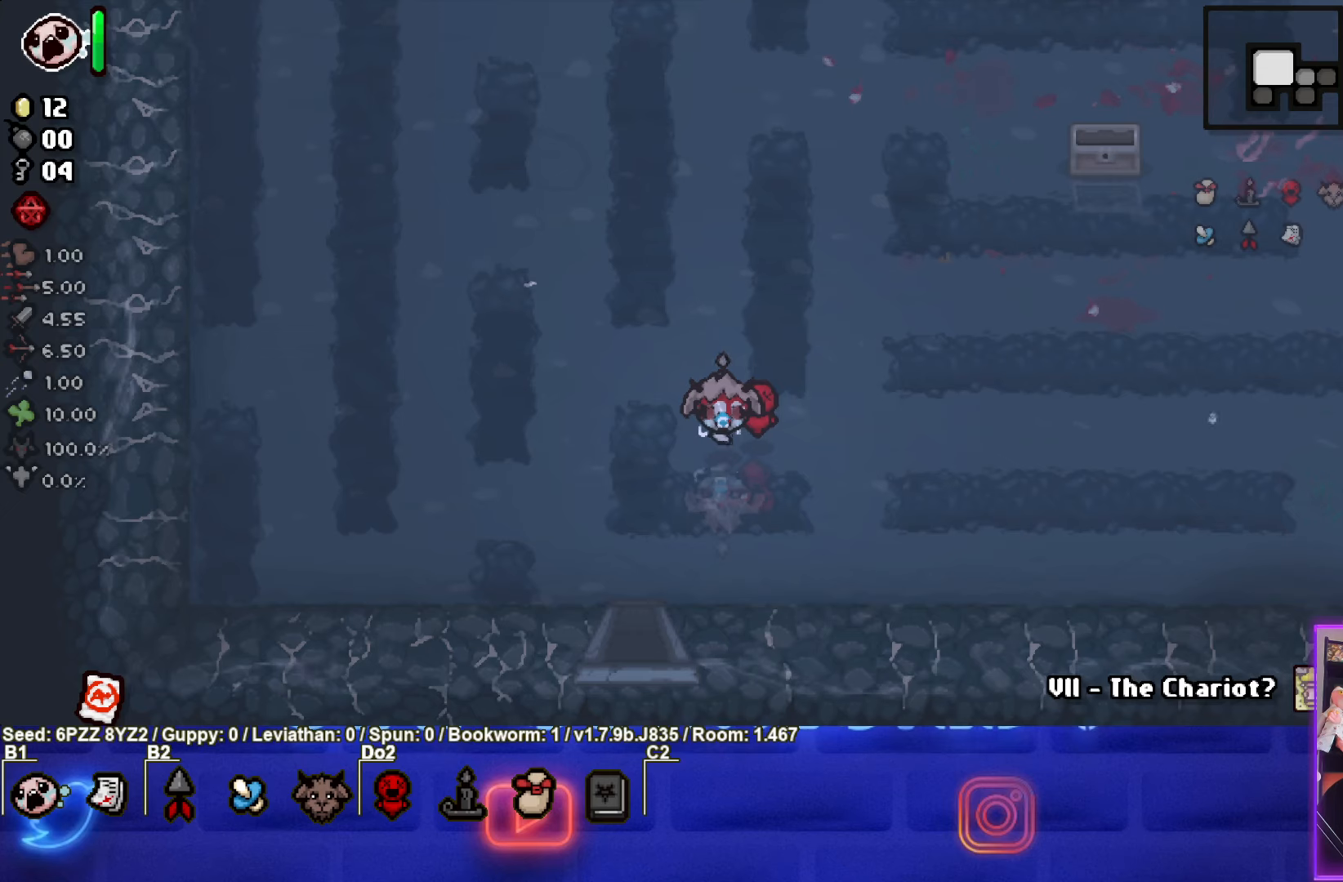
{"dt_ms": 500, "buttons": [], "left_stick": "center", "events": []}
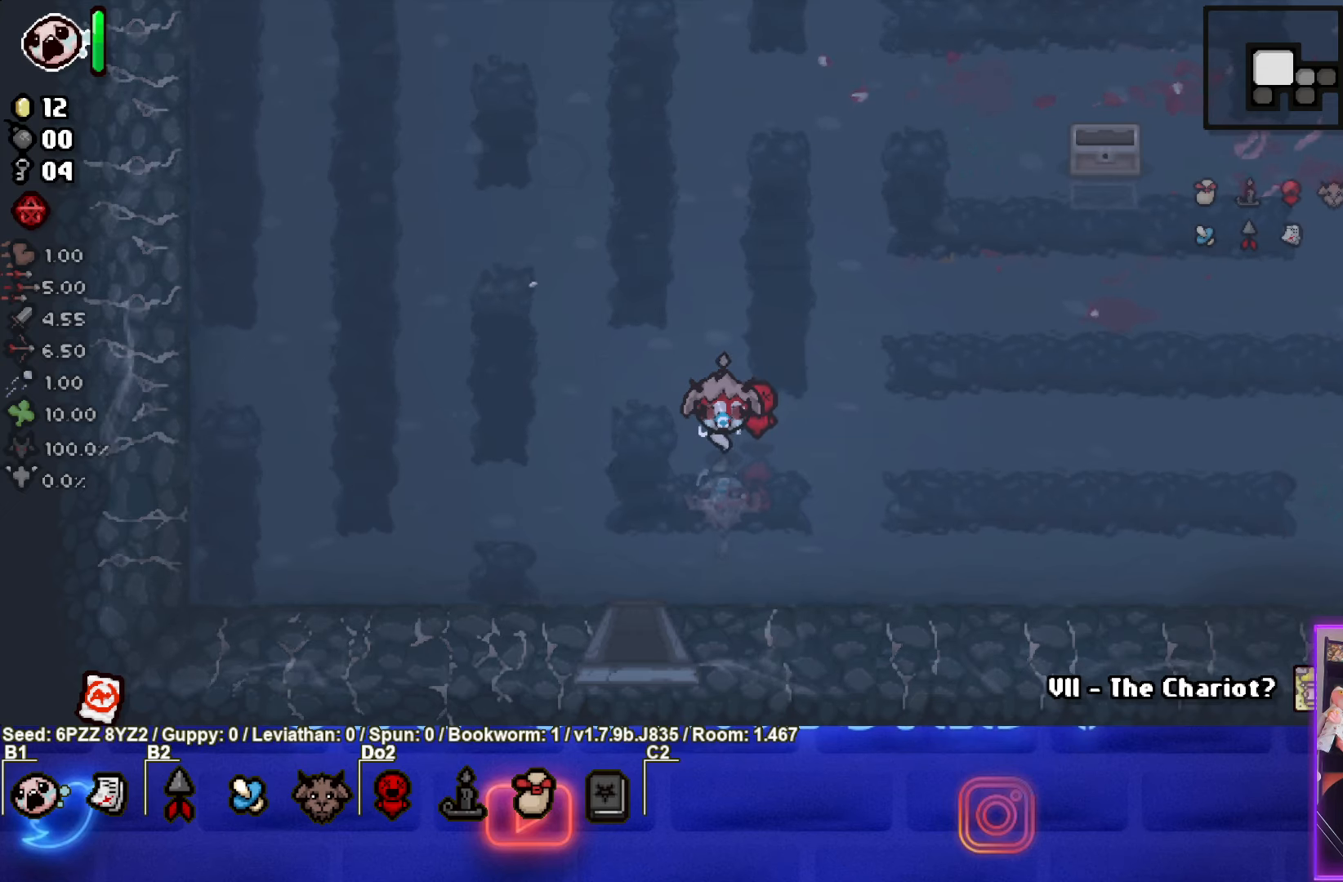
{"dt_ms": 500, "buttons": [], "left_stick": "down", "events": [[183, "left_stick", "down-left"], [483, "left_stick", "down"]]}
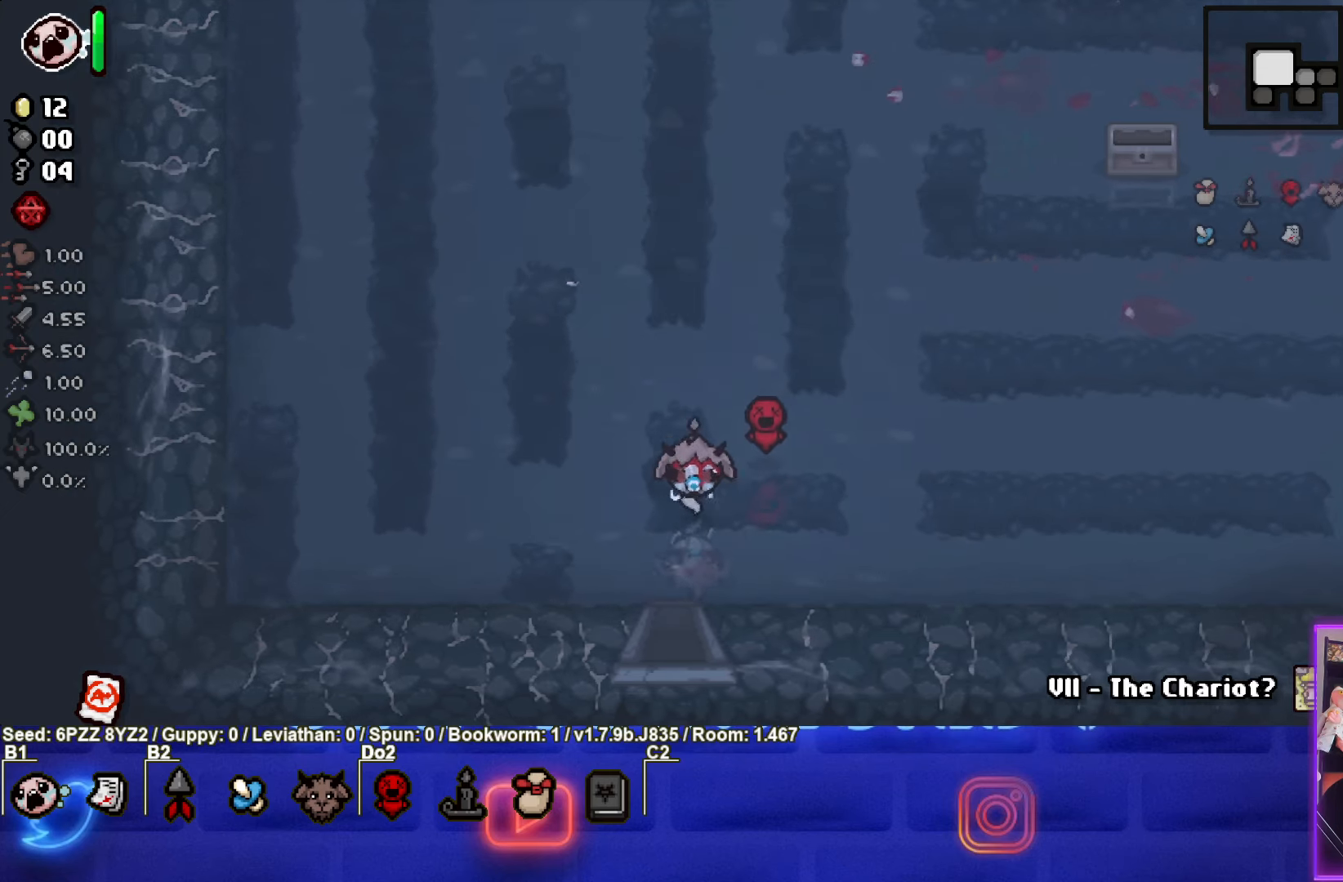
{"dt_ms": 500, "buttons": [], "left_stick": "center", "events": [[333, "left_stick", "center"]]}
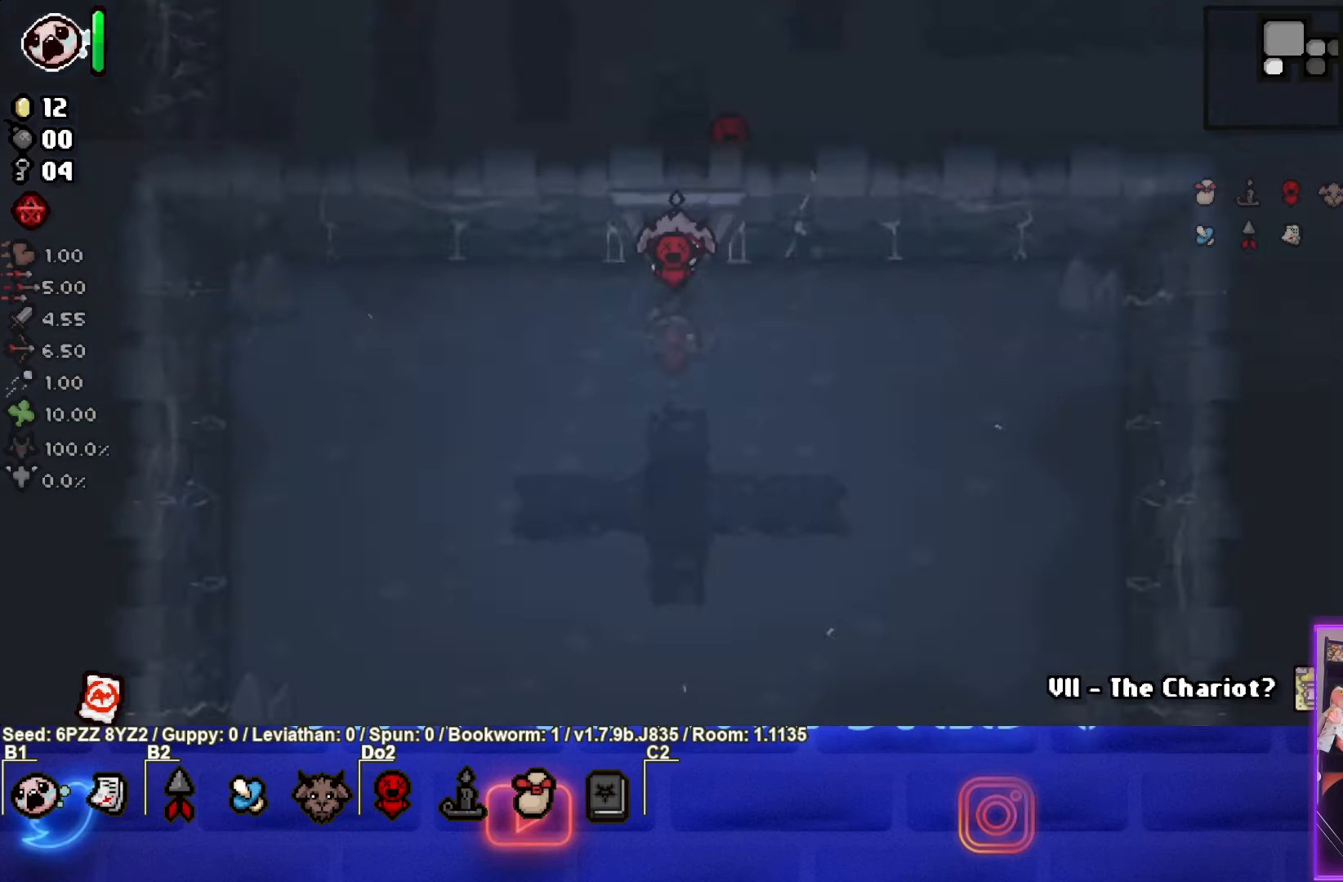
{"dt_ms": 500, "buttons": [], "left_stick": "center", "events": []}
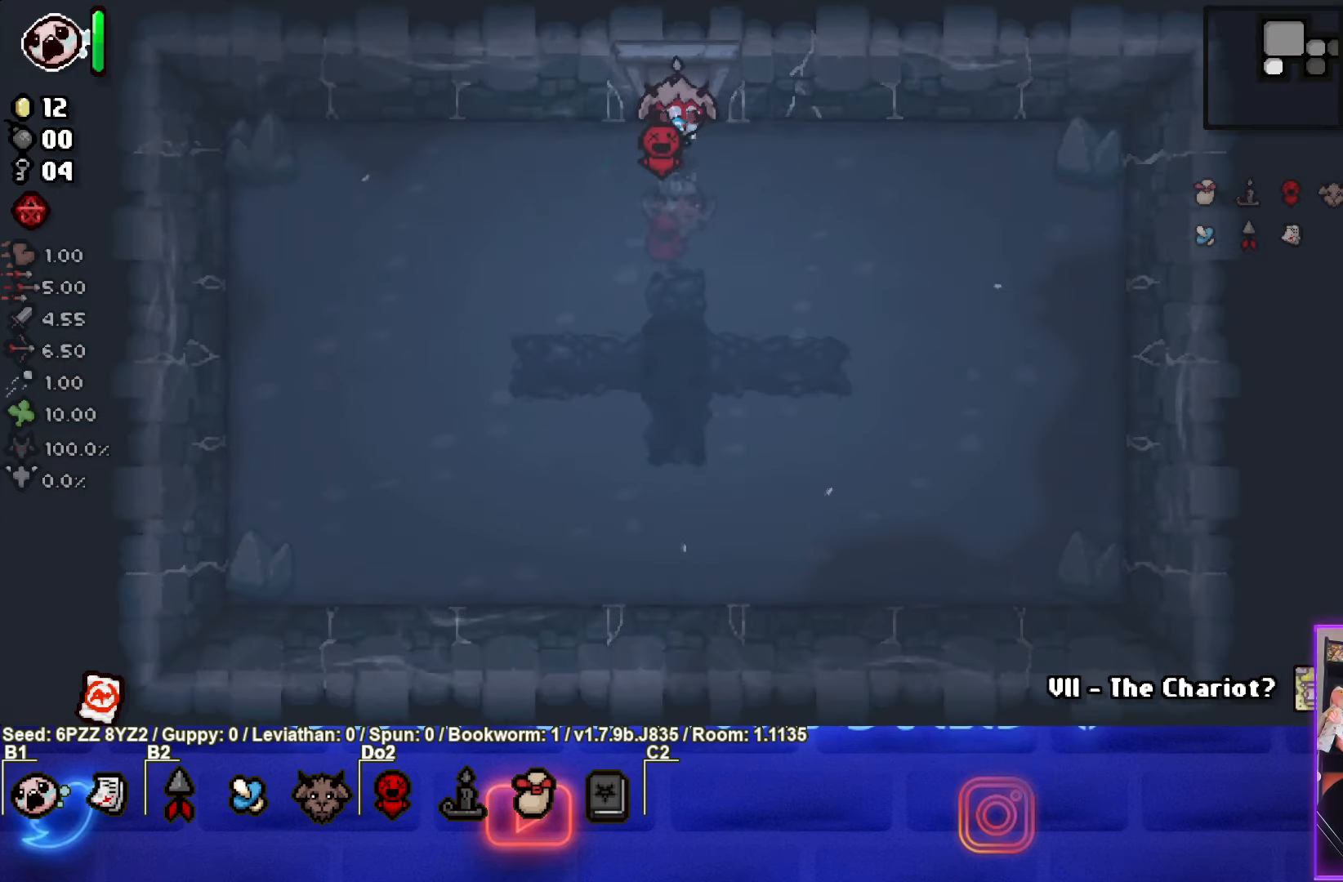
{"dt_ms": 500, "buttons": [], "left_stick": "center", "events": []}
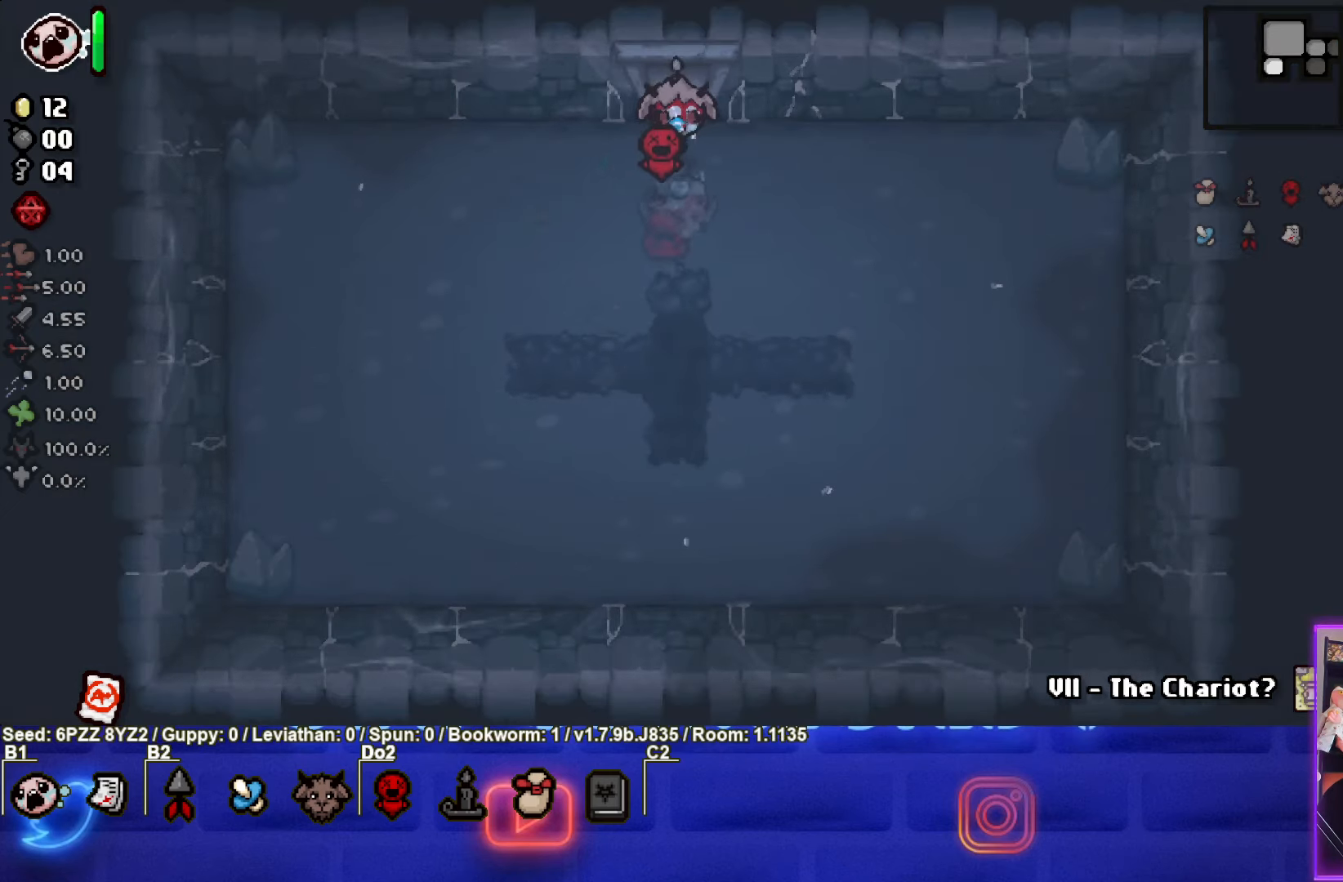
{"dt_ms": 500, "buttons": [], "left_stick": "center", "events": []}
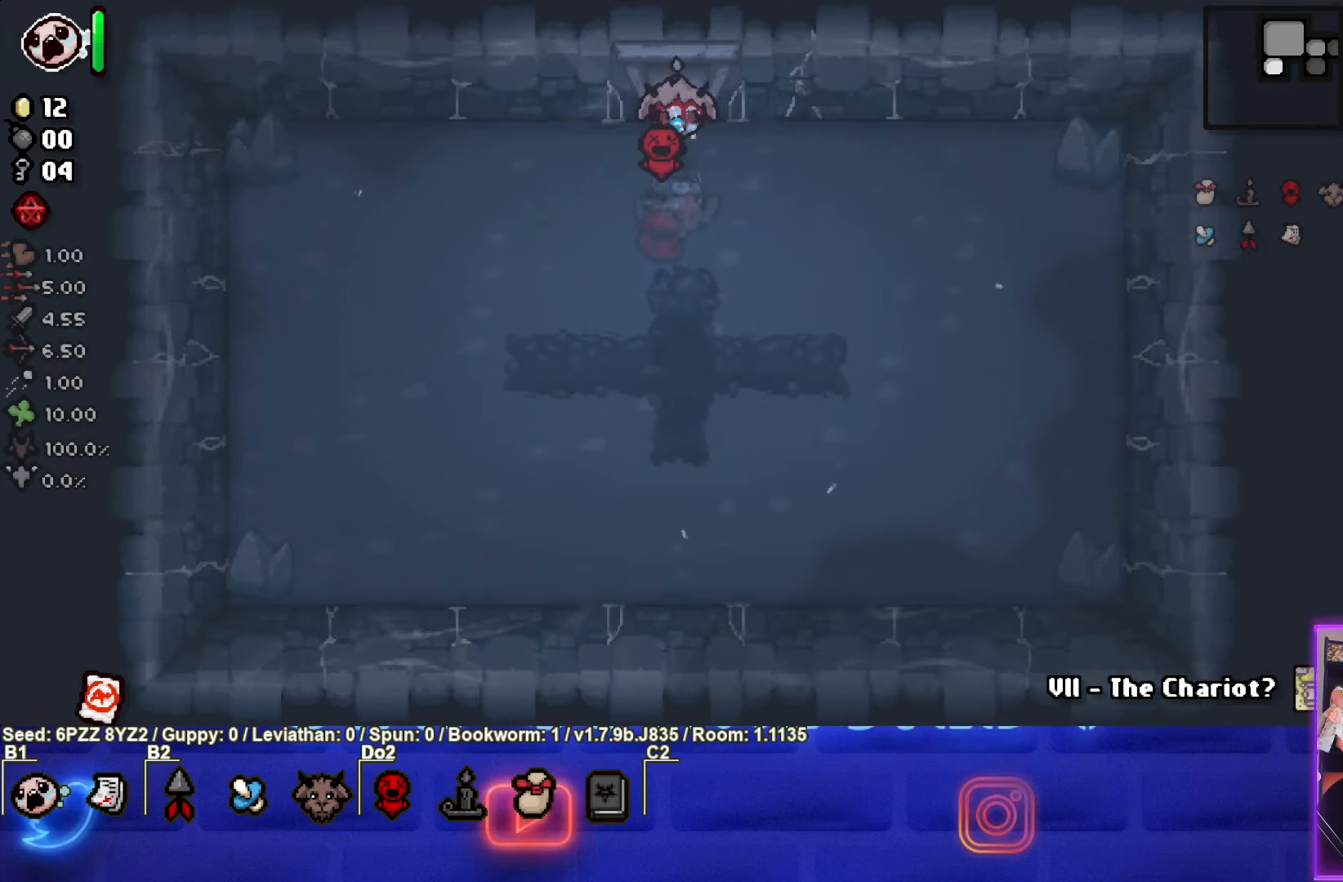
{"dt_ms": 500, "buttons": [], "left_stick": "center", "events": [[350, "left_stick", "down"], [500, "left_stick", "center"]]}
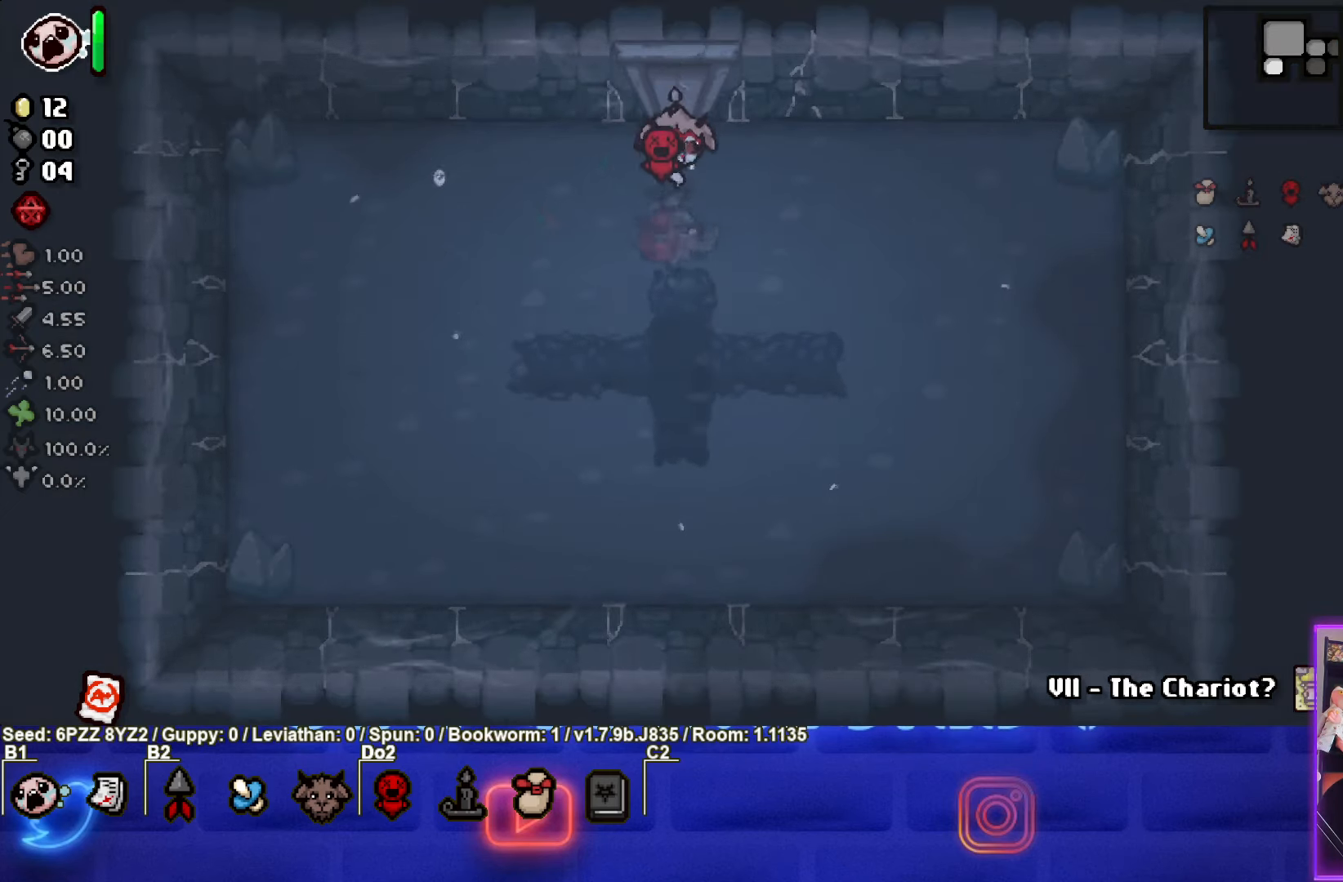
{"dt_ms": 500, "buttons": [], "left_stick": "center", "events": [[33, "left_stick", "left"], [283, "left_stick", "center"]]}
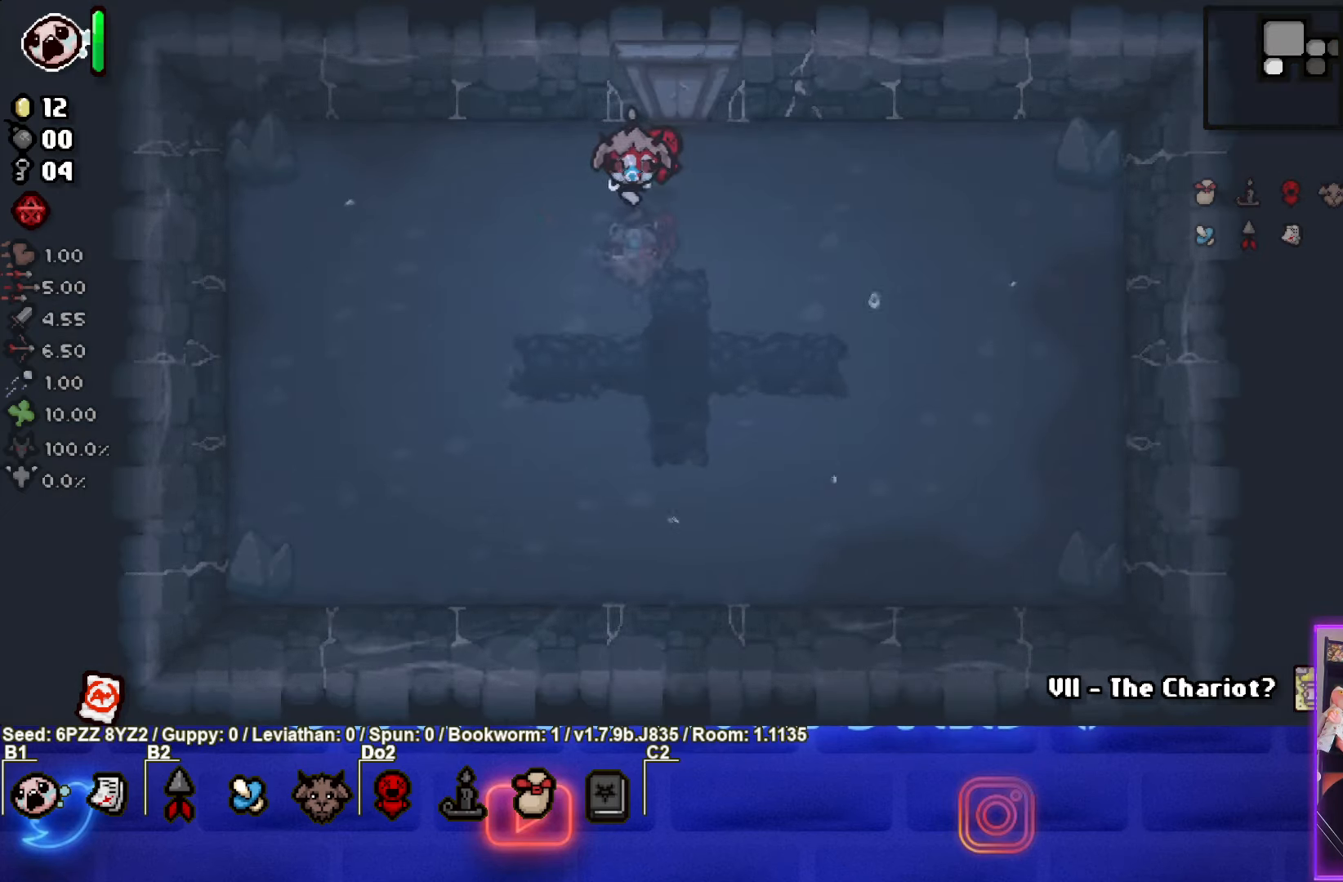
{"dt_ms": 1000, "buttons": [], "left_stick": "left"}
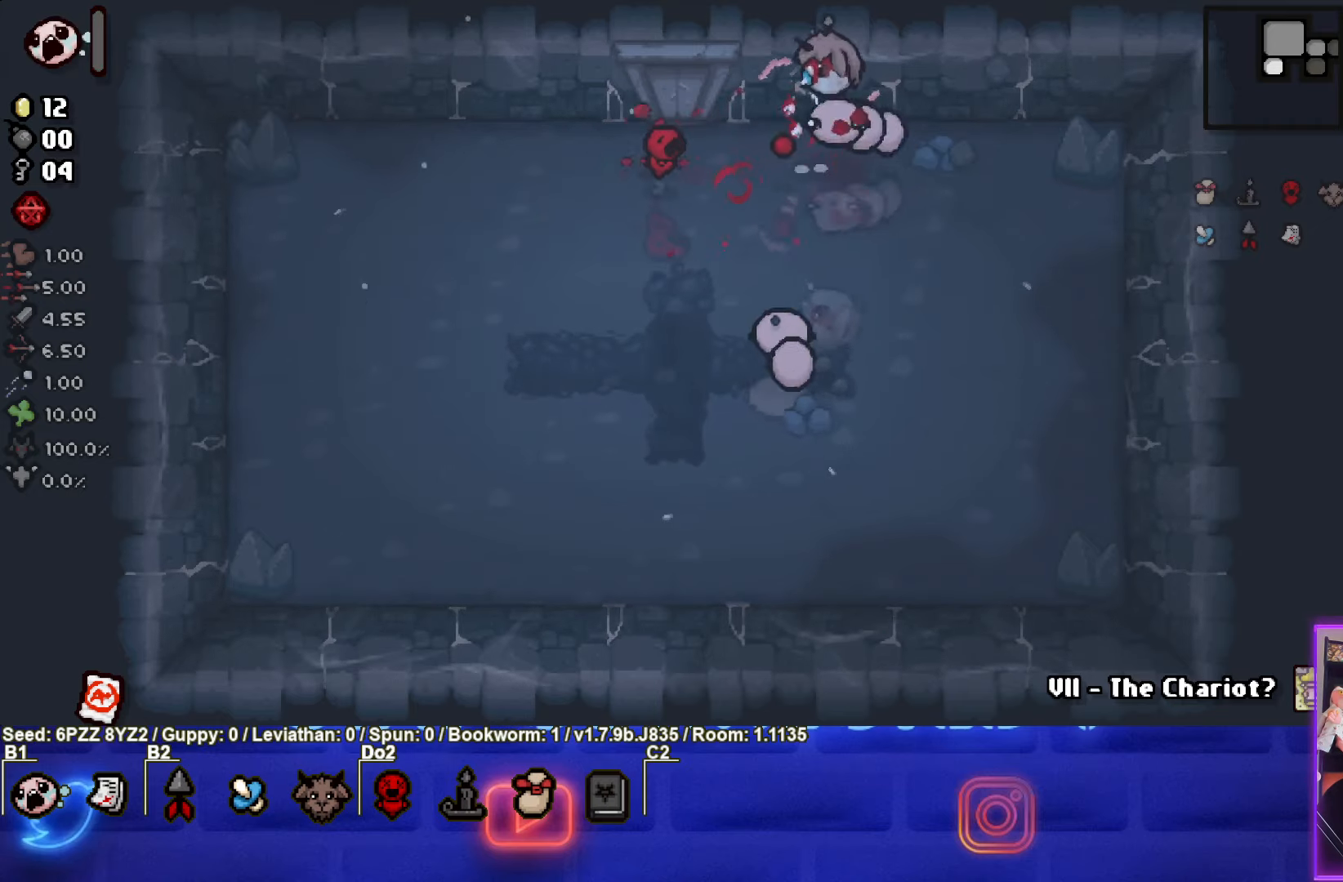
{"dt_ms": 500, "buttons": [], "left_stick": "center", "events": [[167, "L2", "down"], [350, "L2", "up"], [500, "left_stick", "center"]]}
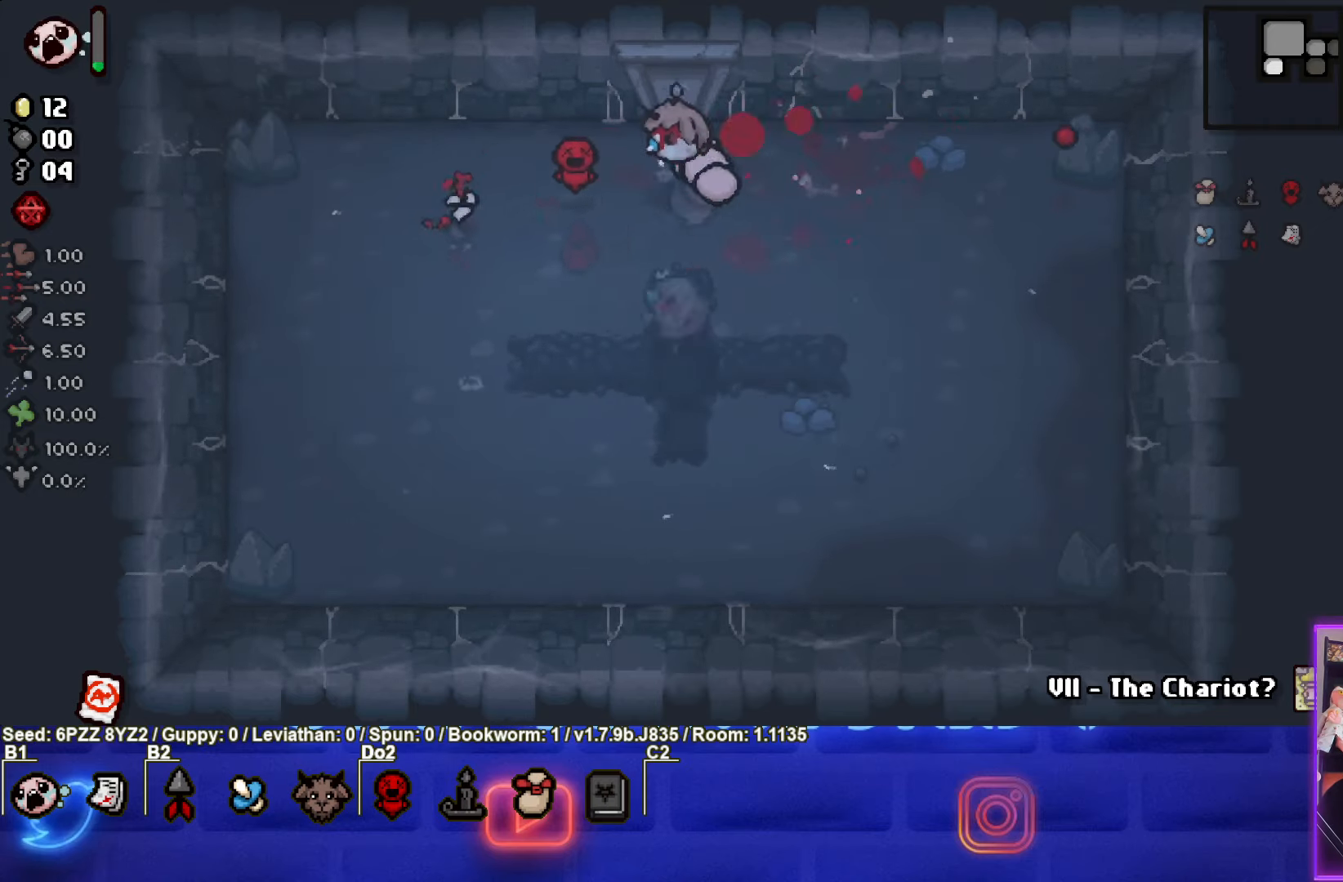
{"dt_ms": 500, "buttons": ["CIRCLE"], "left_stick": "center", "events": [[100, "CIRCLE", "down"], [133, "left_stick", "left"], [233, "left_stick", "up-left"], [350, "left_stick", "center"]]}
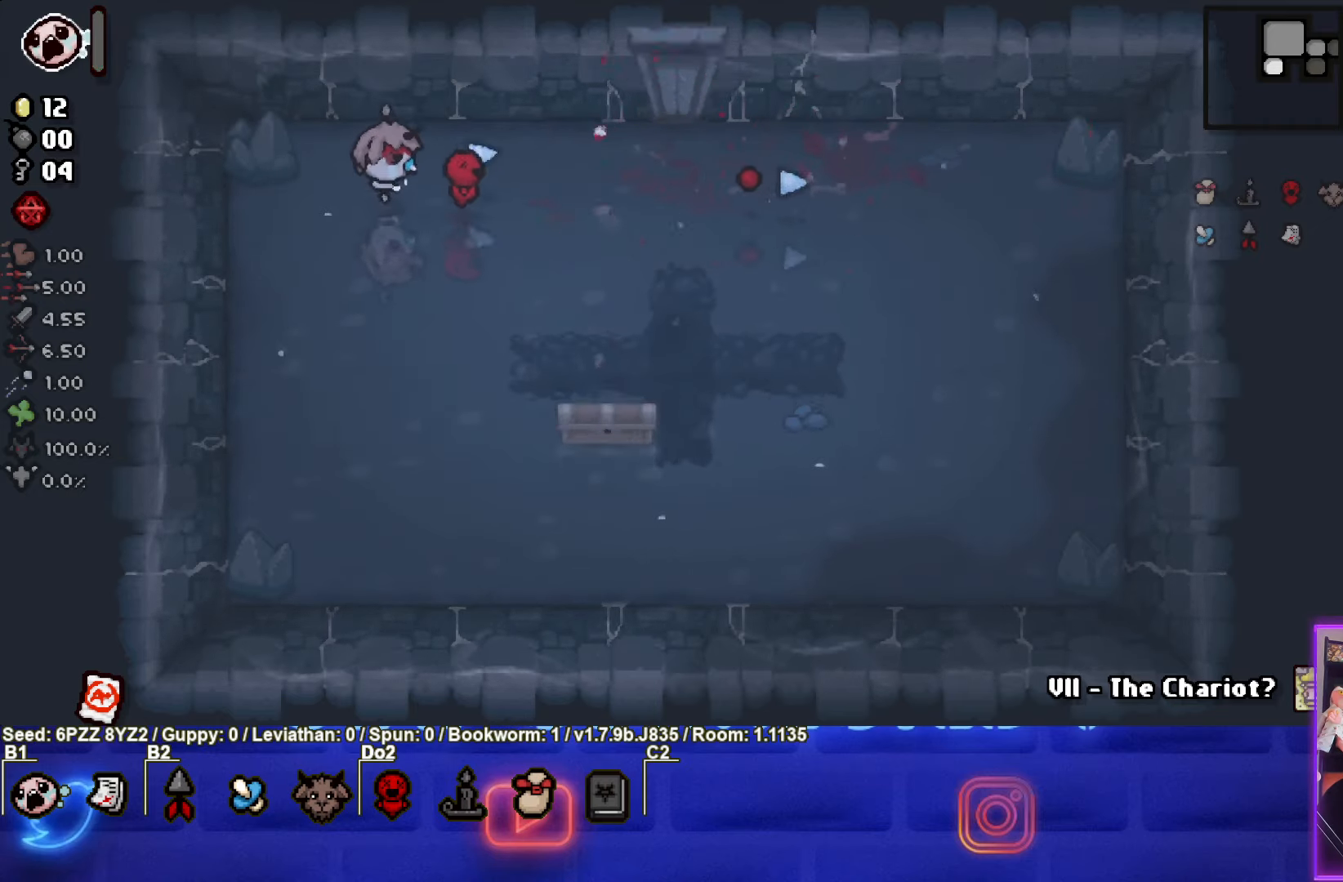
{"dt_ms": 500, "buttons": [], "left_stick": "center", "events": [[50, "CIRCLE", "up"], [83, "left_stick", "down-right"], [450, "left_stick", "center"]]}
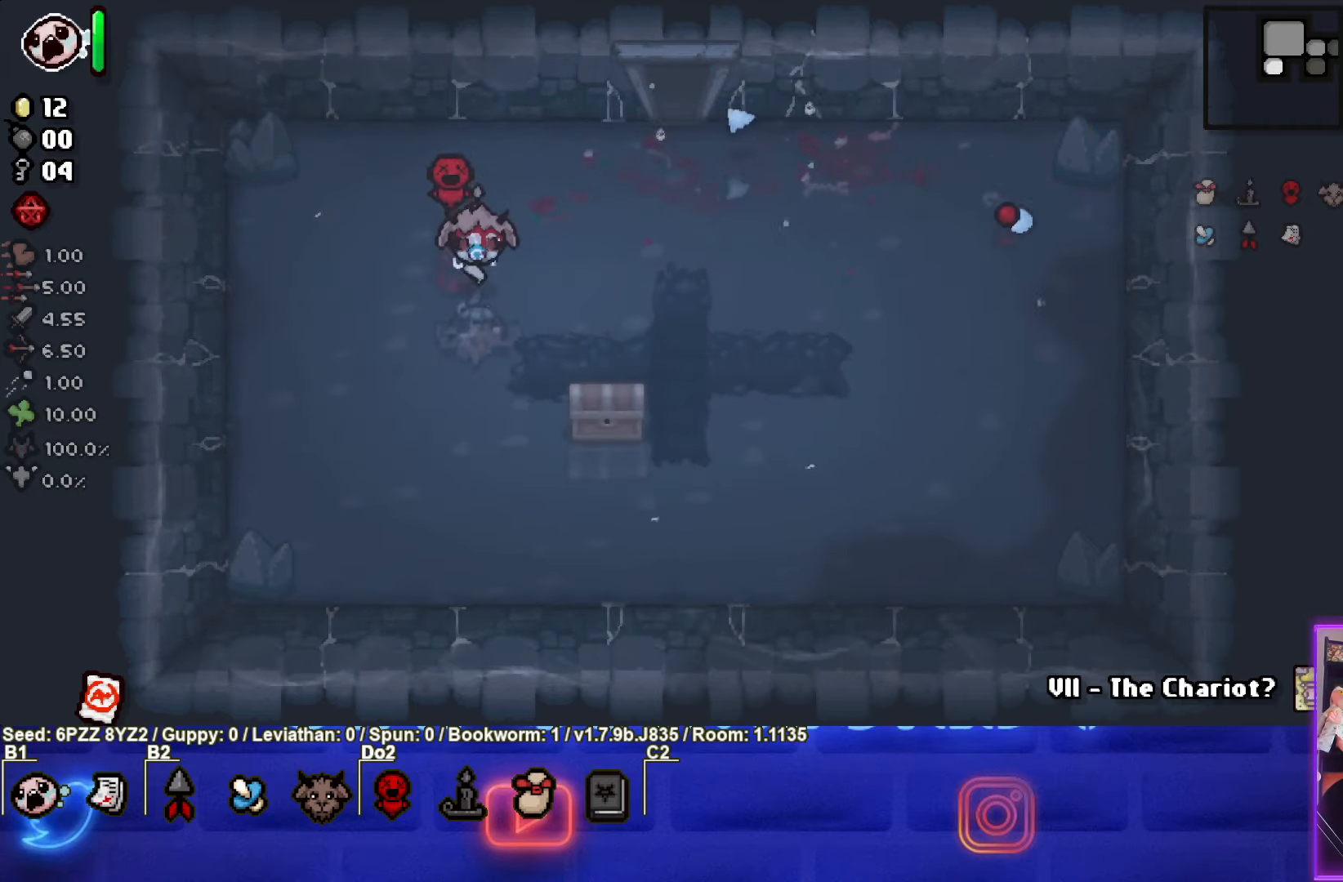
{"dt_ms": 500, "buttons": [], "left_stick": "center", "events": [[117, "left_stick", "down-right"], [283, "left_stick", "center"]]}
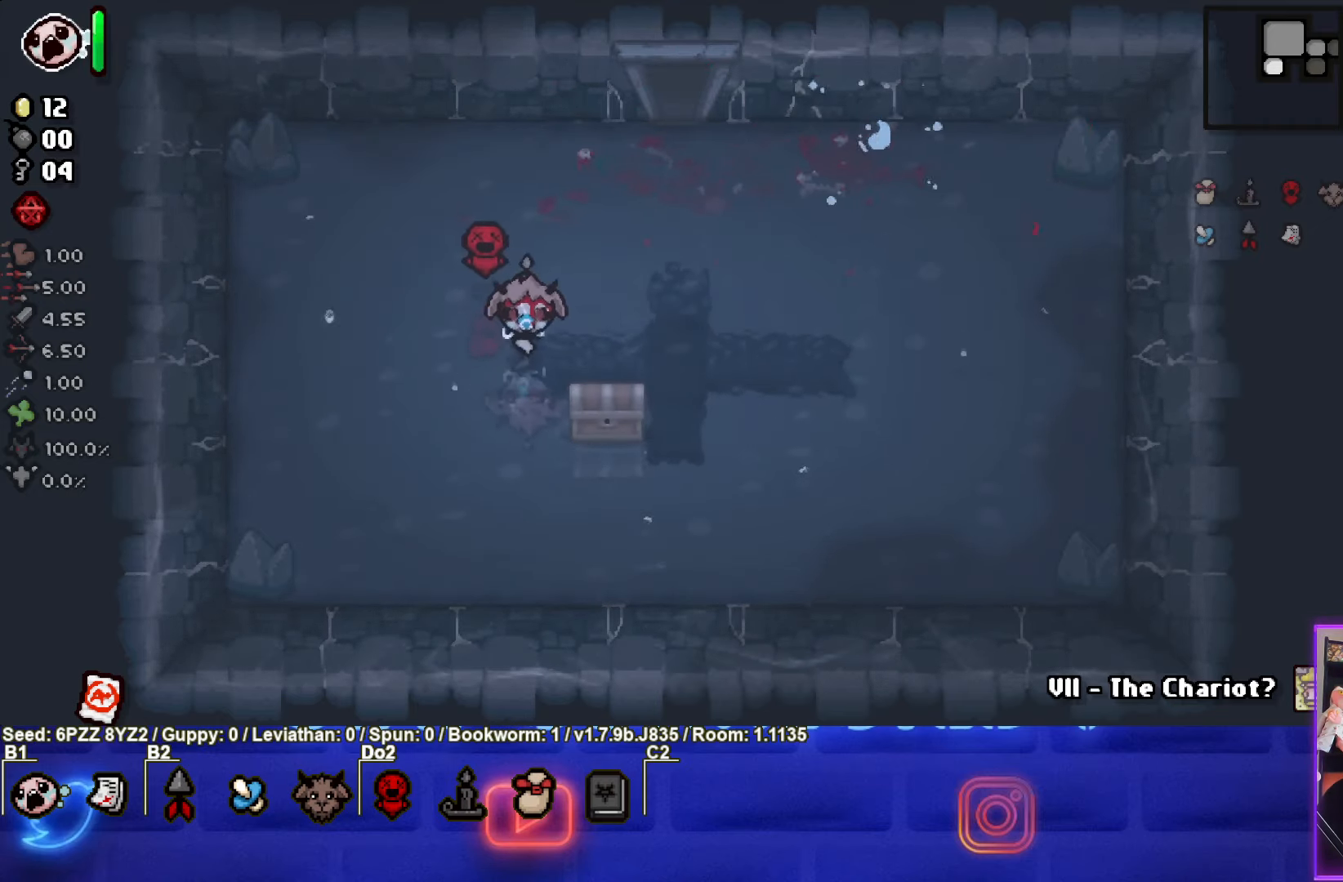
{"dt_ms": 500, "buttons": [], "left_stick": "down-left", "events": [[133, "left_stick", "down-right"], [417, "left_stick", "down-left"]]}
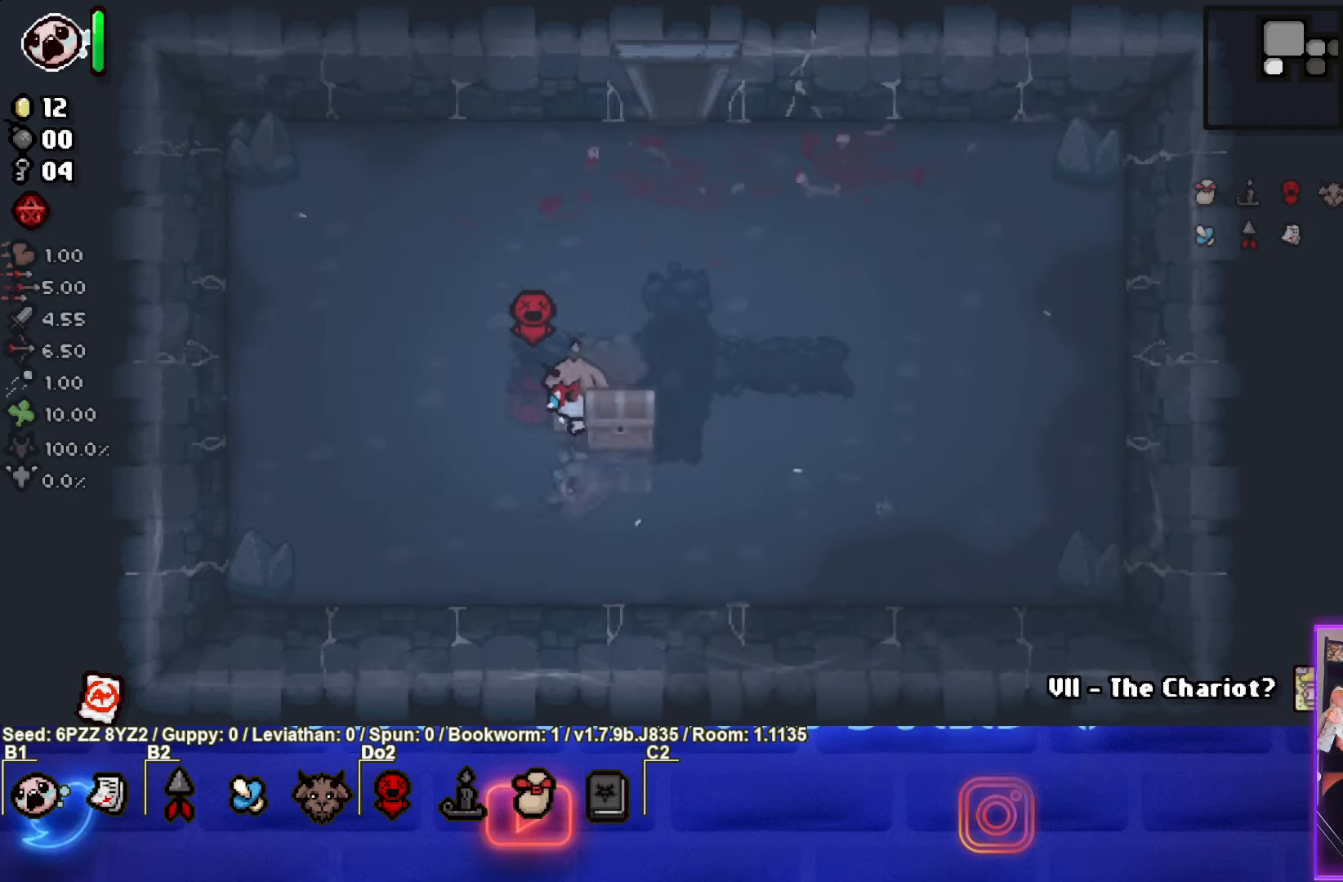
{"dt_ms": 500, "buttons": [], "left_stick": "up-right", "events": [[233, "left_stick", "center"], [483, "left_stick", "up-right"]]}
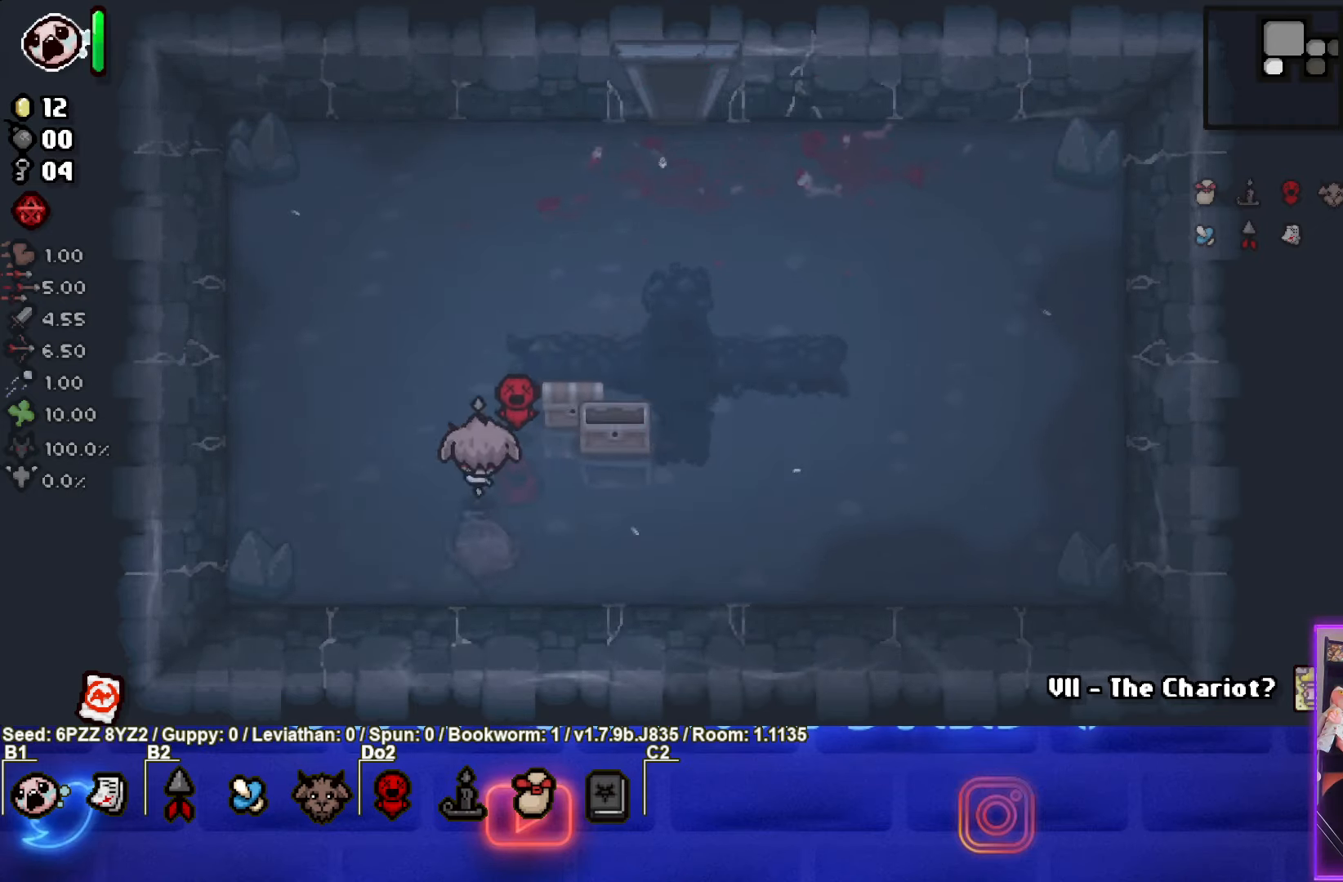
{"dt_ms": 500, "buttons": [], "left_stick": "down-left", "events": [[350, "left_stick", "down-left"]]}
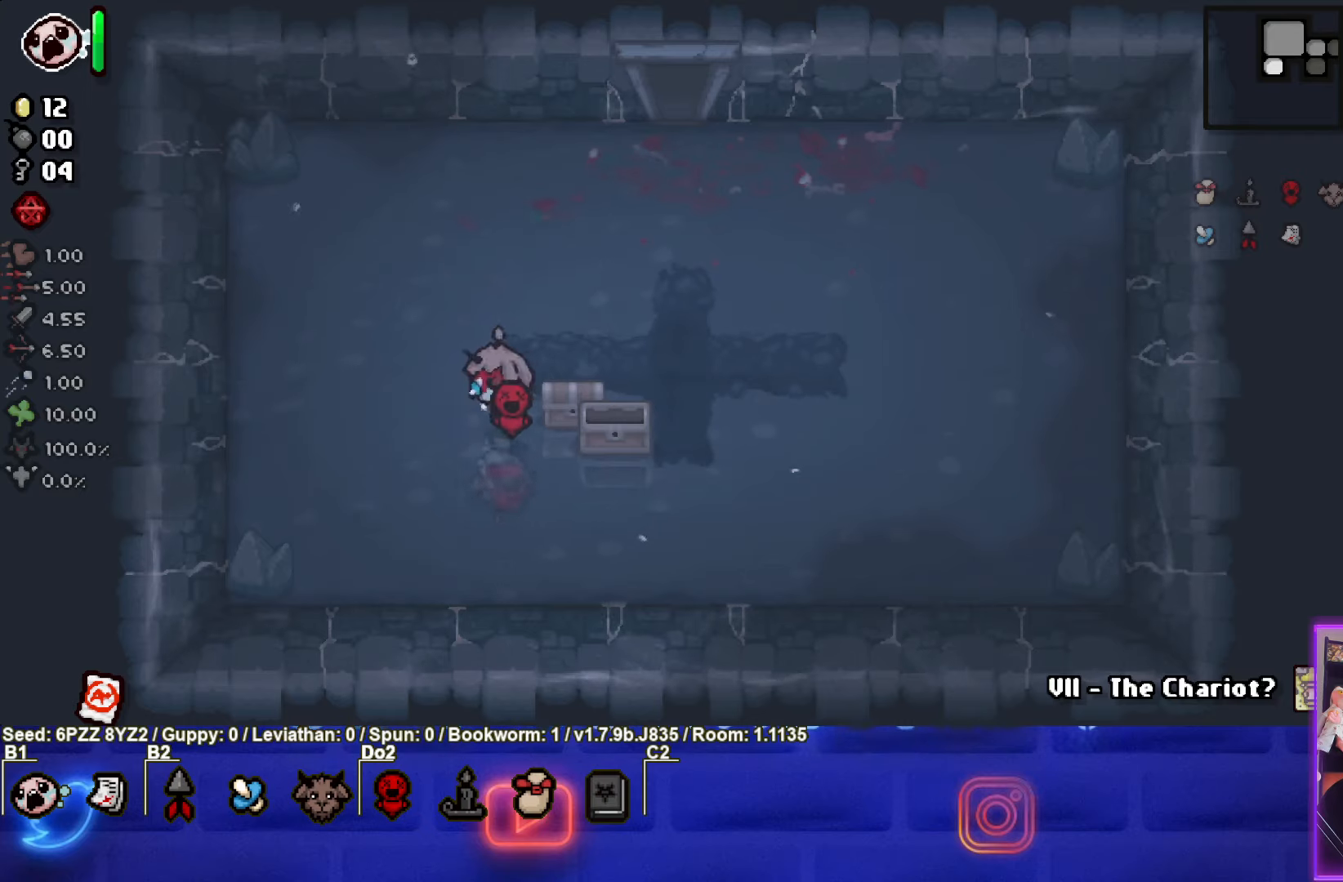
{"dt_ms": 500, "buttons": [], "left_stick": "center", "events": [[17, "left_stick", "center"], [67, "left_stick", "right"], [250, "left_stick", "center"], [317, "left_stick", "left"], [467, "left_stick", "center"]]}
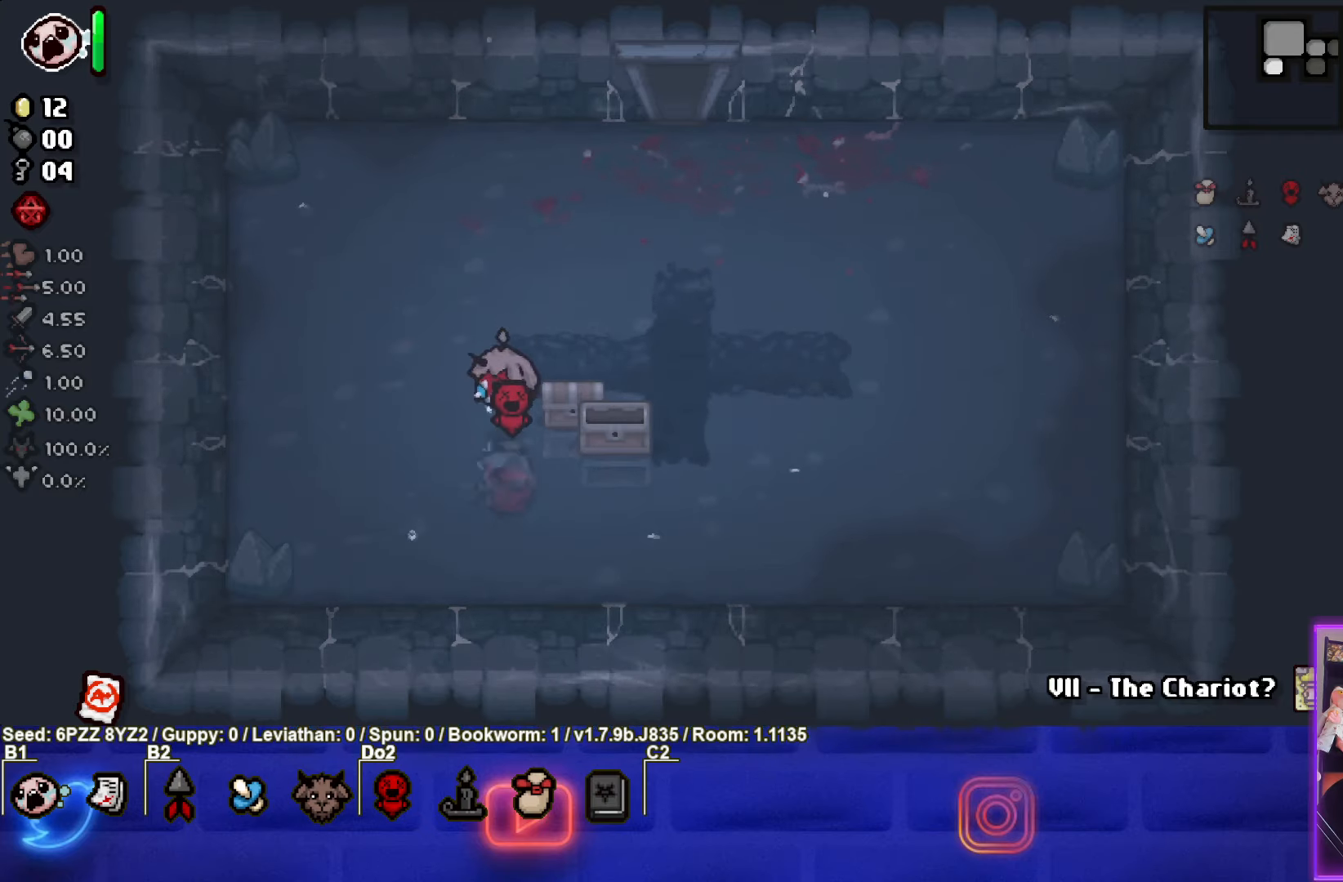
{"dt_ms": 500, "buttons": [], "left_stick": "left", "events": [[67, "left_stick", "right"], [334, "left_stick", "up-left"], [400, "left_stick", "left"]]}
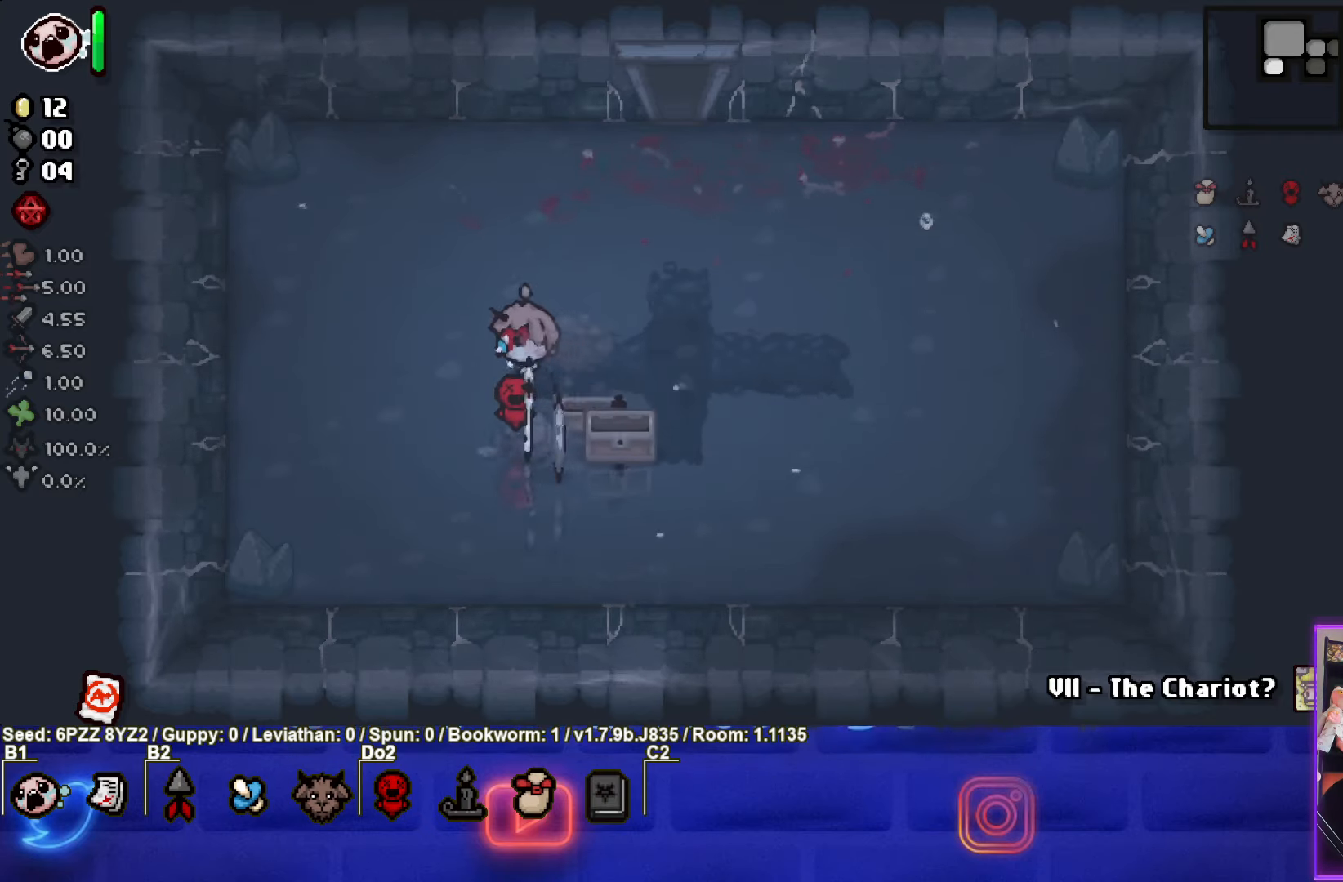
{"dt_ms": 500, "buttons": [], "left_stick": "down", "events": [[100, "left_stick", "center"], [267, "left_stick", "down"]]}
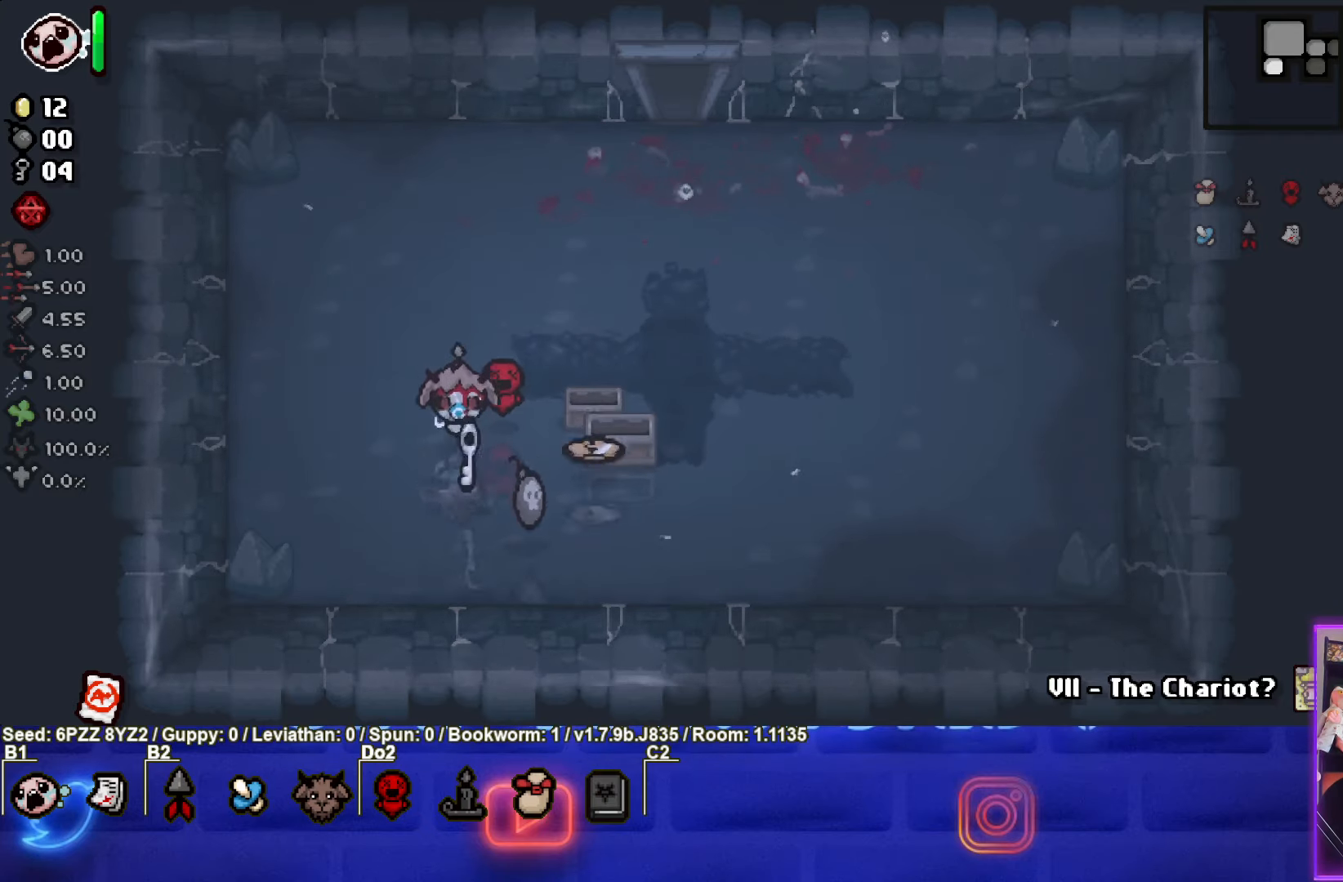
{"dt_ms": 500, "buttons": [], "left_stick": "up", "events": [[84, "left_stick", "down-right"], [234, "left_stick", "right"], [417, "left_stick", "up"]]}
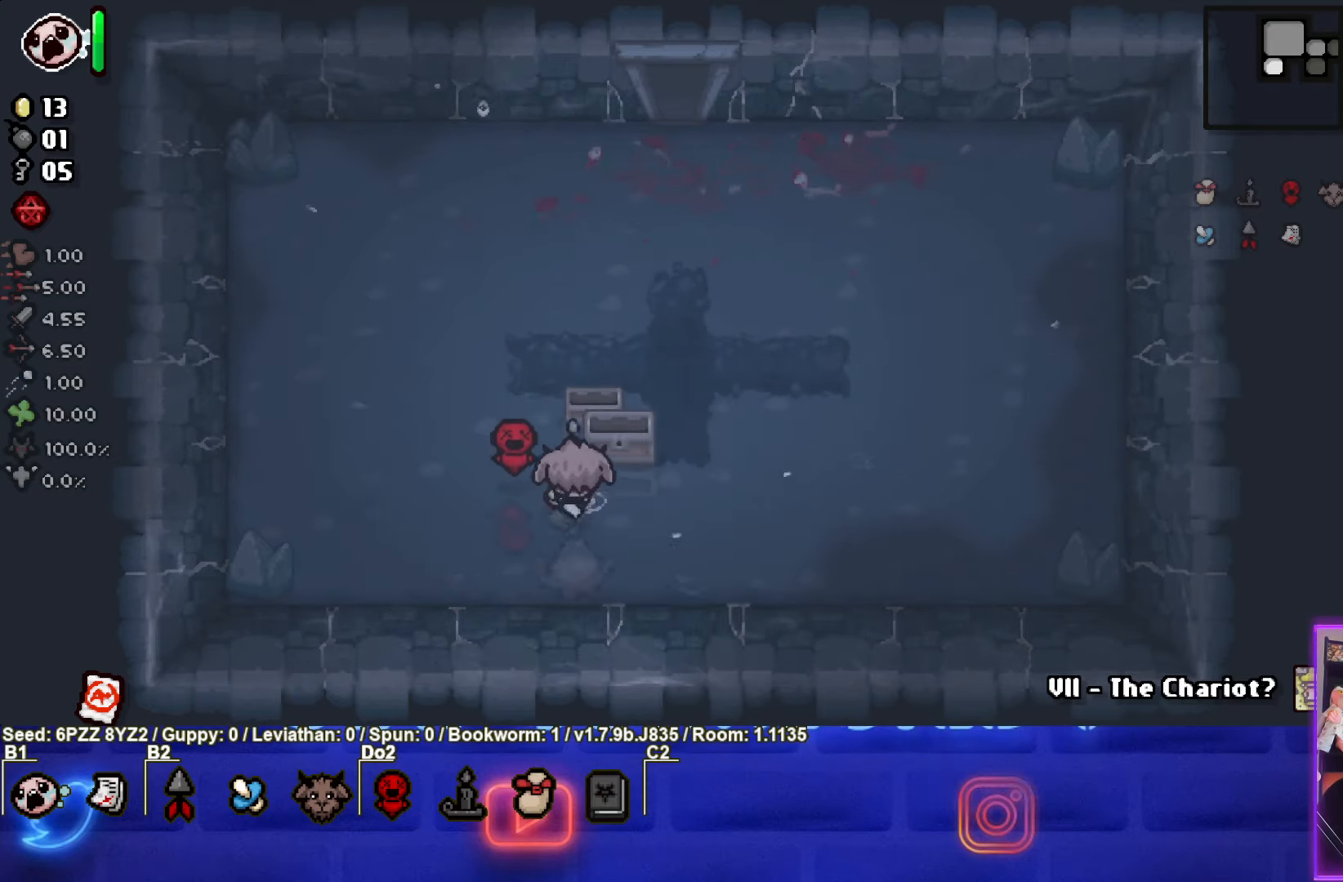
{"dt_ms": 500, "buttons": [], "left_stick": "up-right", "events": [[34, "left_stick", "up-left"], [300, "left_stick", "up"], [434, "left_stick", "up-right"]]}
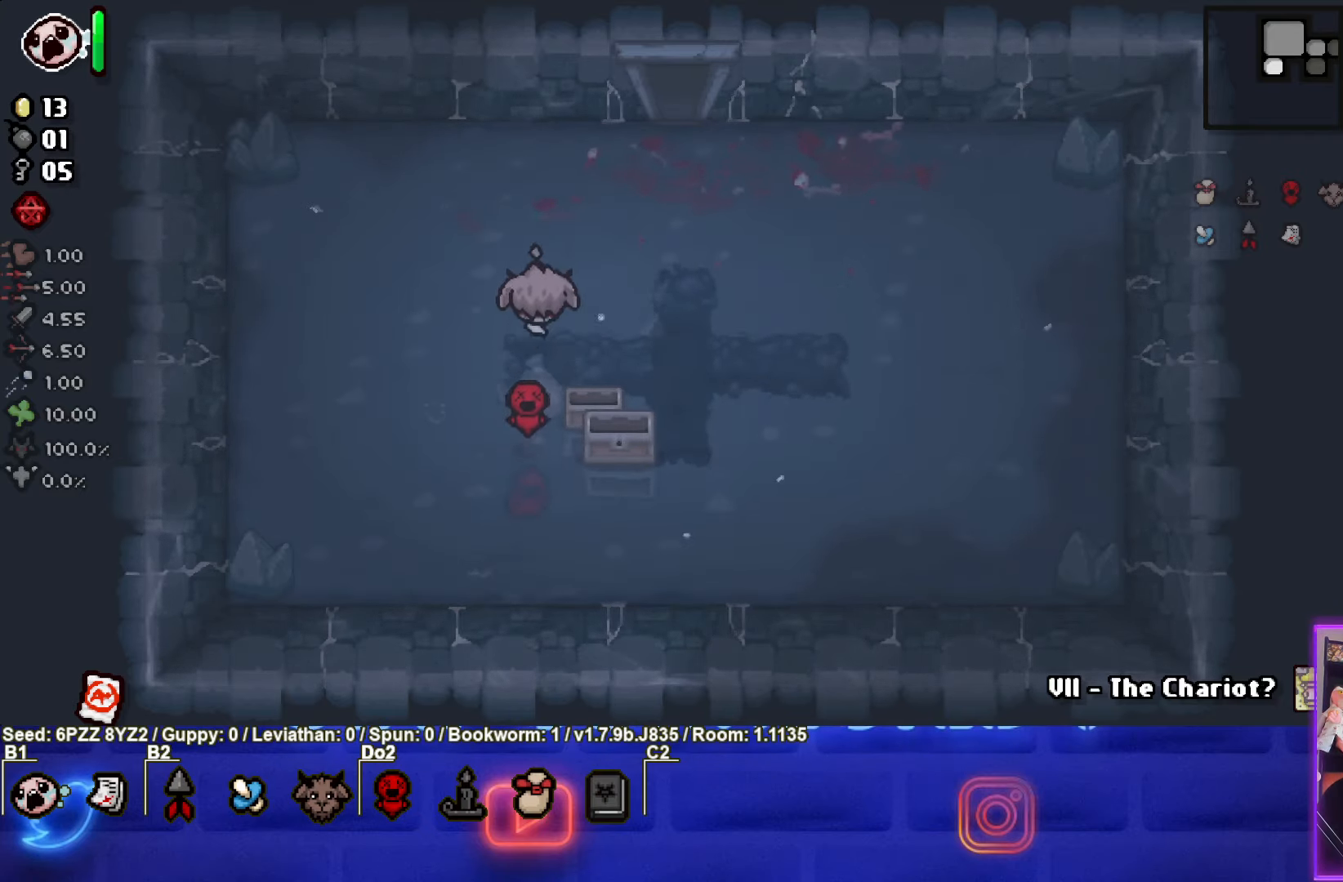
{"dt_ms": 500, "buttons": [], "left_stick": "up", "events": [[450, "left_stick", "up"]]}
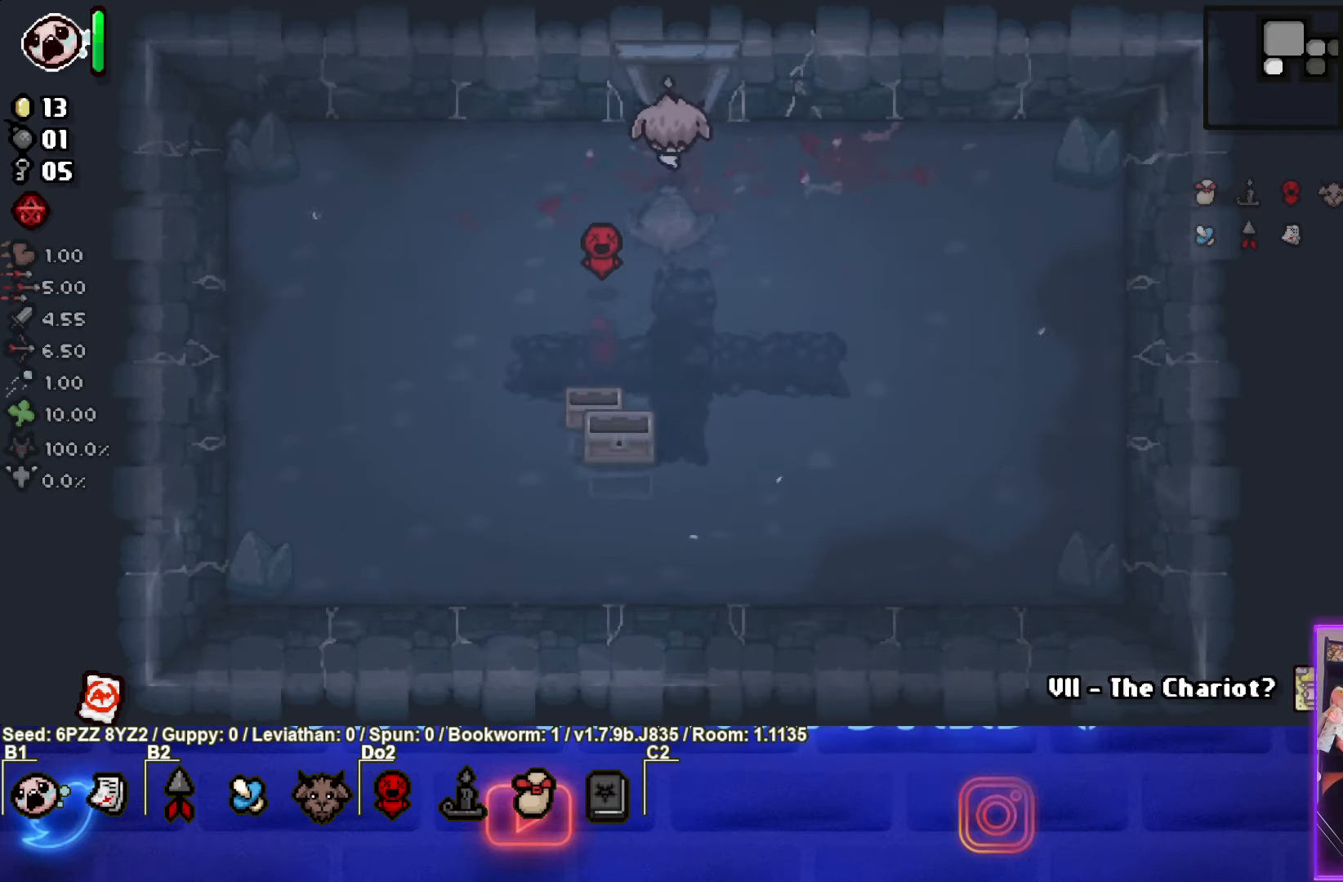
{"dt_ms": 500, "buttons": [], "left_stick": "up-right", "events": [[350, "left_stick", "up-right"]]}
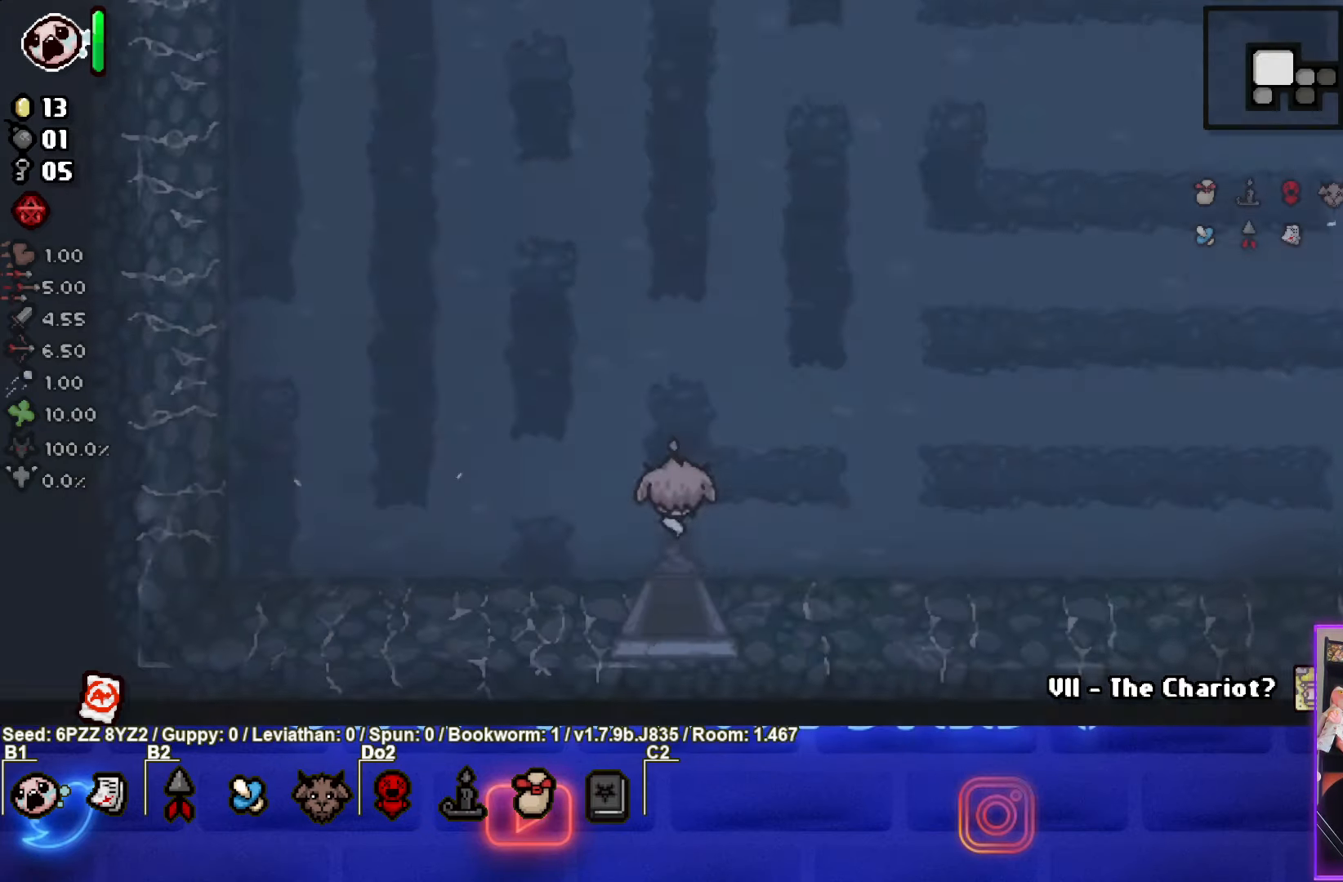
{"dt_ms": 500, "buttons": [], "left_stick": "up-right", "events": []}